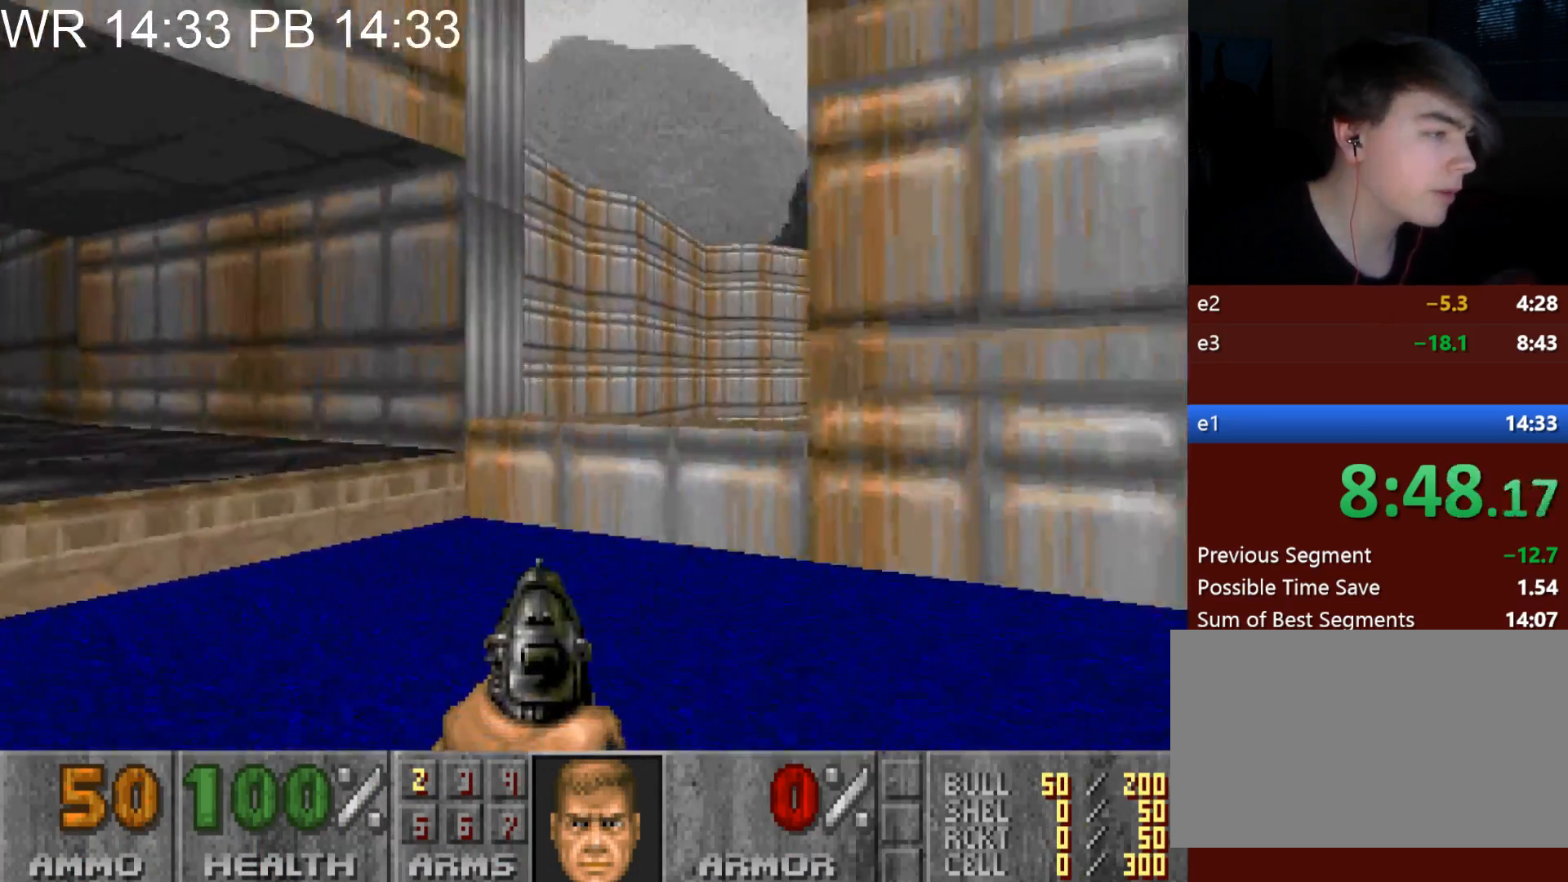
Gameplay with keyboard and mouse; each line is a JSON object with the keys and mouse buttons held at the frame after it. "events" lists presses ("down") and releases ("up") of "1", "2", "3", "4", "5", "6", "7", "a", "alt", "c", "caps_lock", "ctrl", "d", "e", "f", "g", "q", "r", "s", "shift", "space", "t", "tab", "v", "w", "x", "z", "mouse_left" and "mouse_right" between this image and that frame as [ms after this image, input, new state], when the widget could be followed in between. "mouse_left", "mouse_right" = the "left", "right" buttons of the "mouse" list. No other keys are recorded. Not read: mouse_move.
{"keys": ["a", "w"], "mouse": [], "events": []}
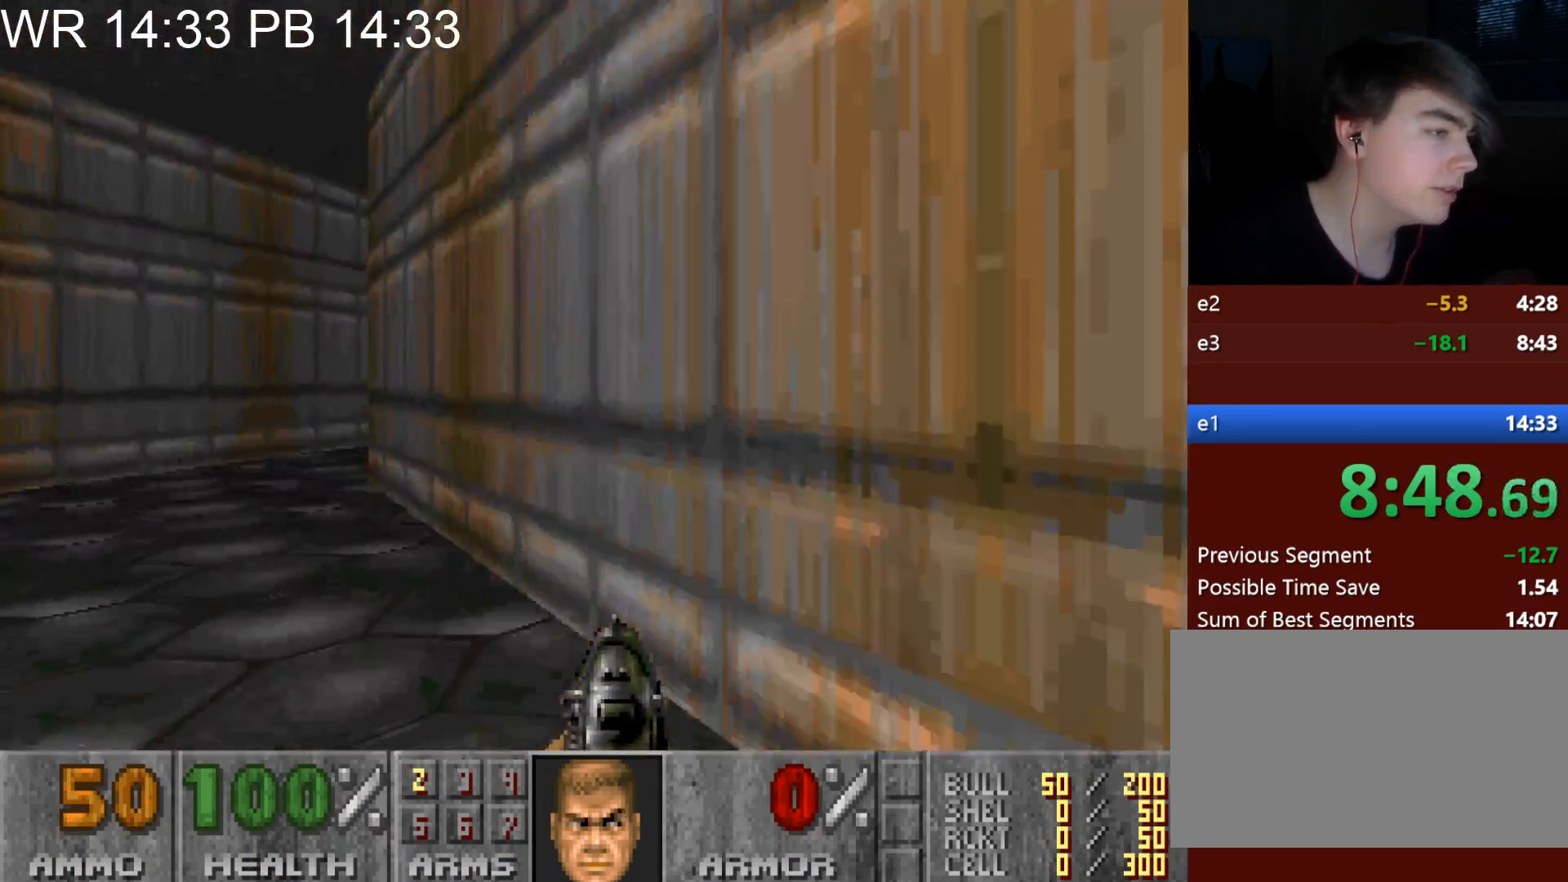
{"keys": ["d", "w"], "mouse": [], "events": [[317, "a", "up"], [367, "d", "down"]]}
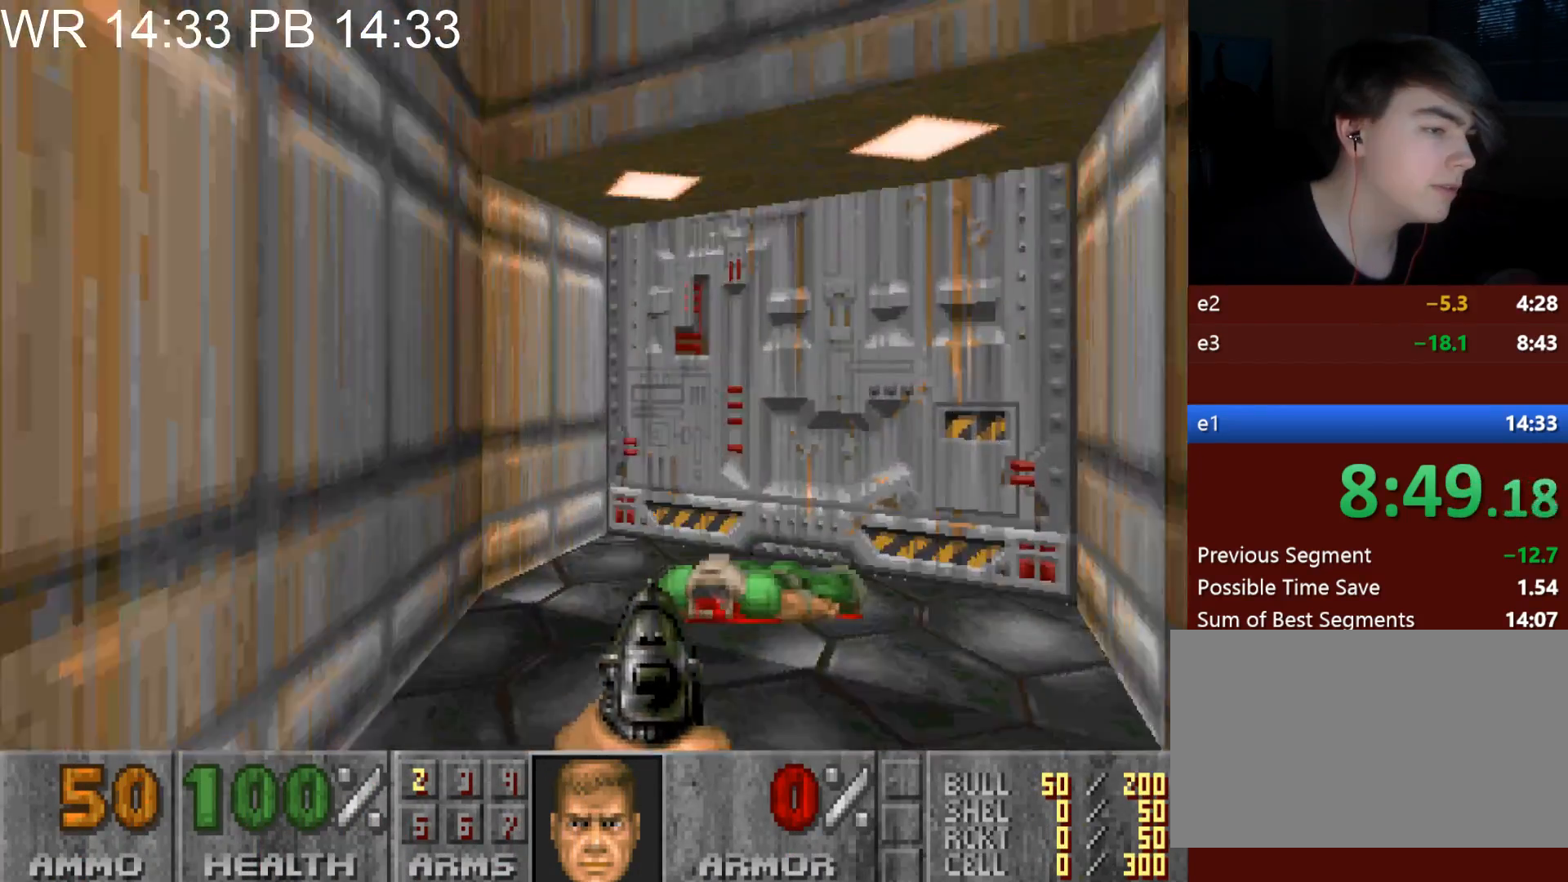
{"keys": ["d", "s"], "mouse": [], "events": [[250, "d", "up"], [333, "e", "down"], [333, "w", "up"], [383, "e", "up"], [433, "d", "down"], [433, "s", "down"]]}
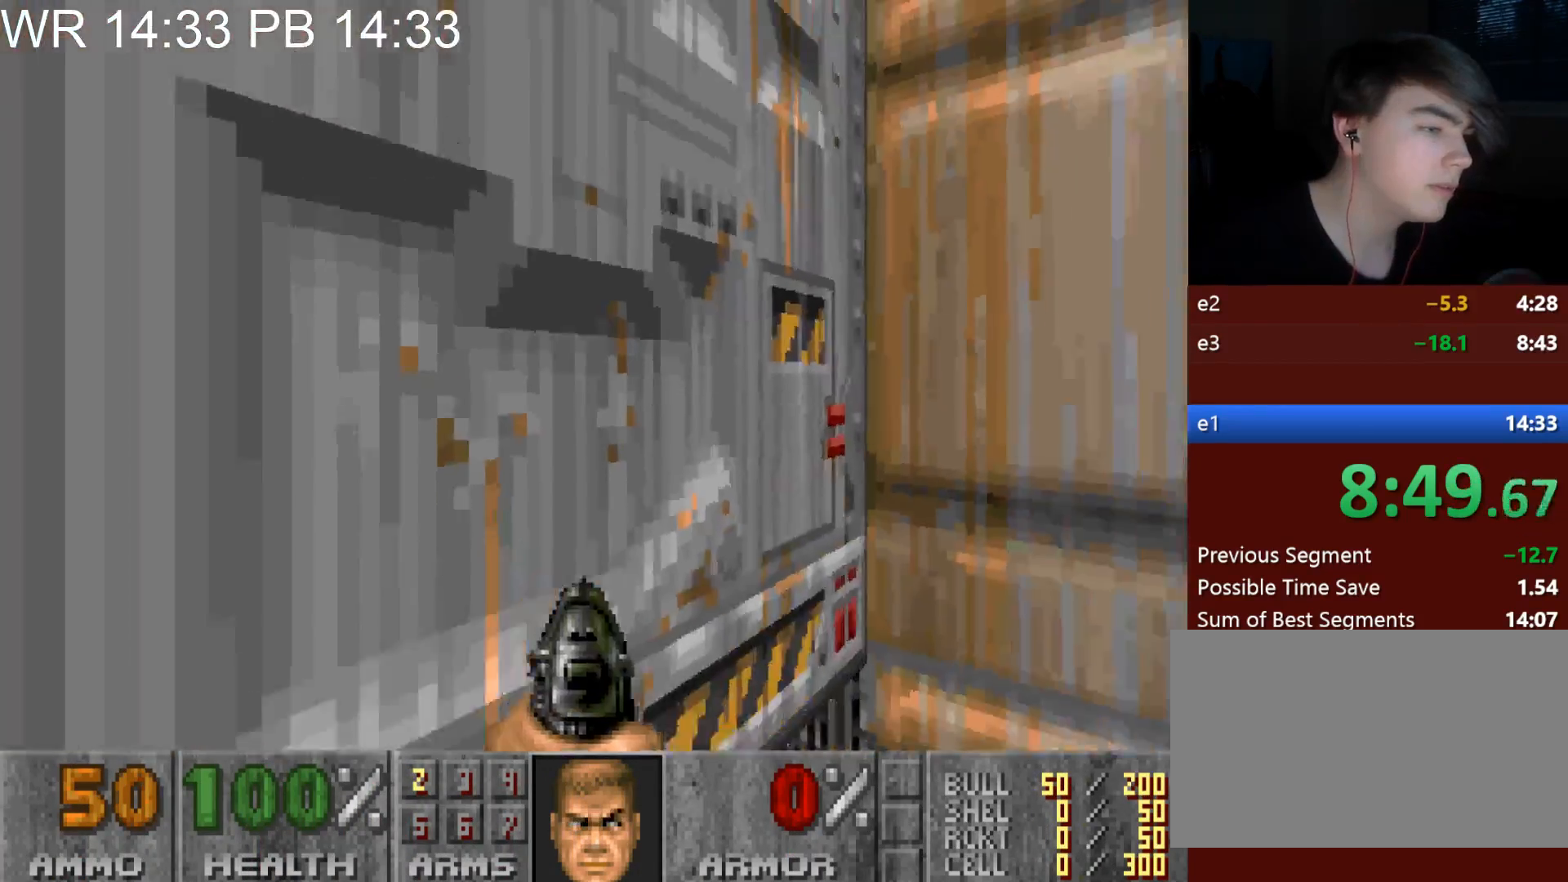
{"keys": ["a", "w"], "mouse": [], "events": [[167, "s", "up"], [217, "d", "up"], [250, "a", "down"], [250, "w", "down"]]}
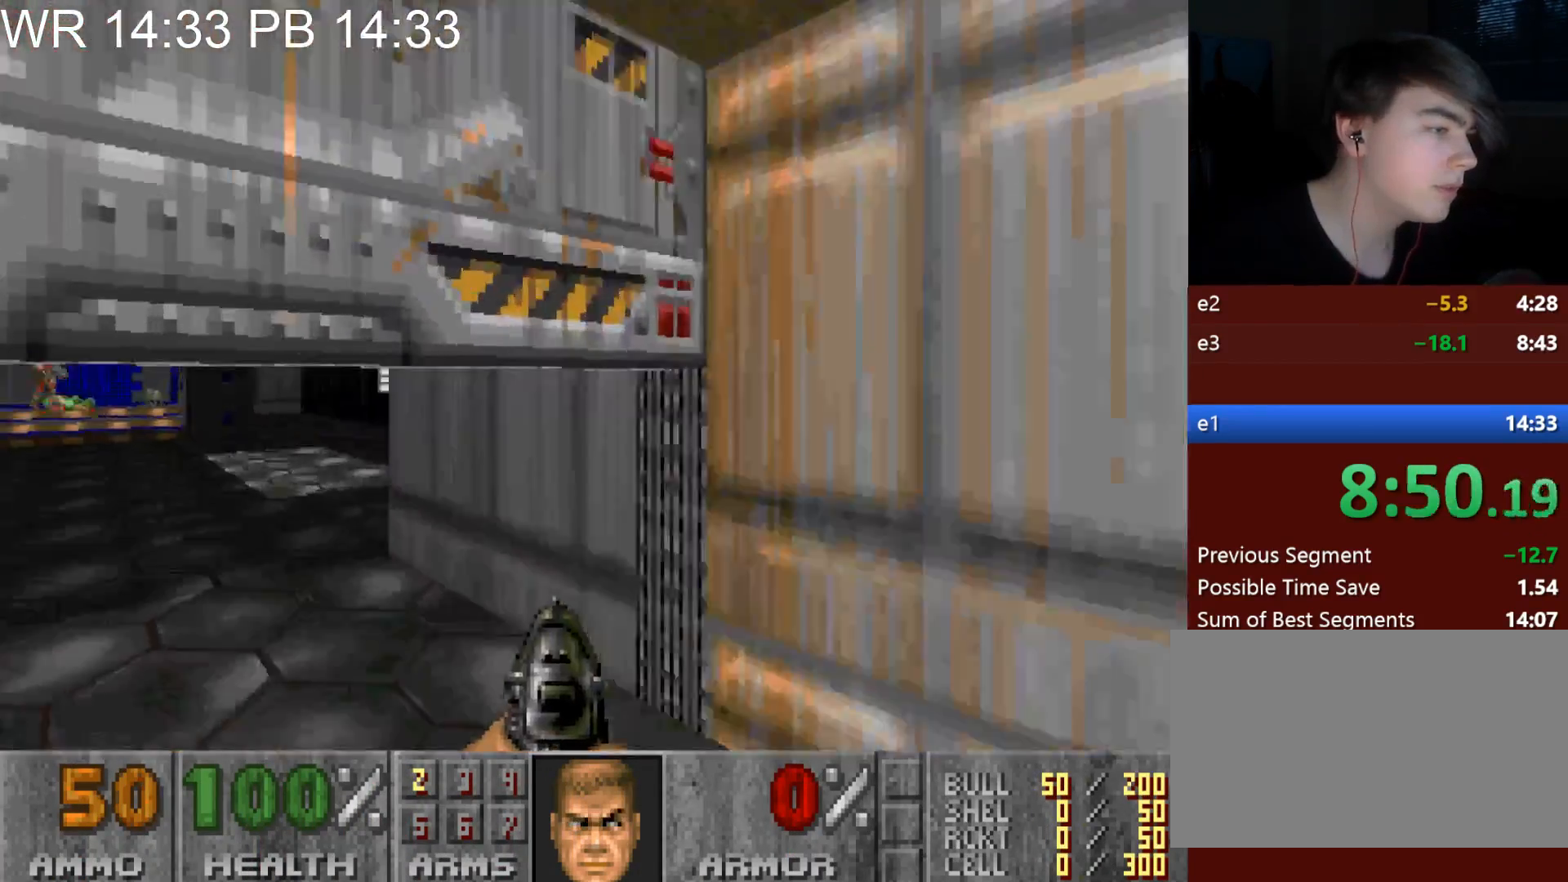
{"keys": ["d", "w"], "mouse": [], "events": [[467, "a", "up"], [467, "d", "down"]]}
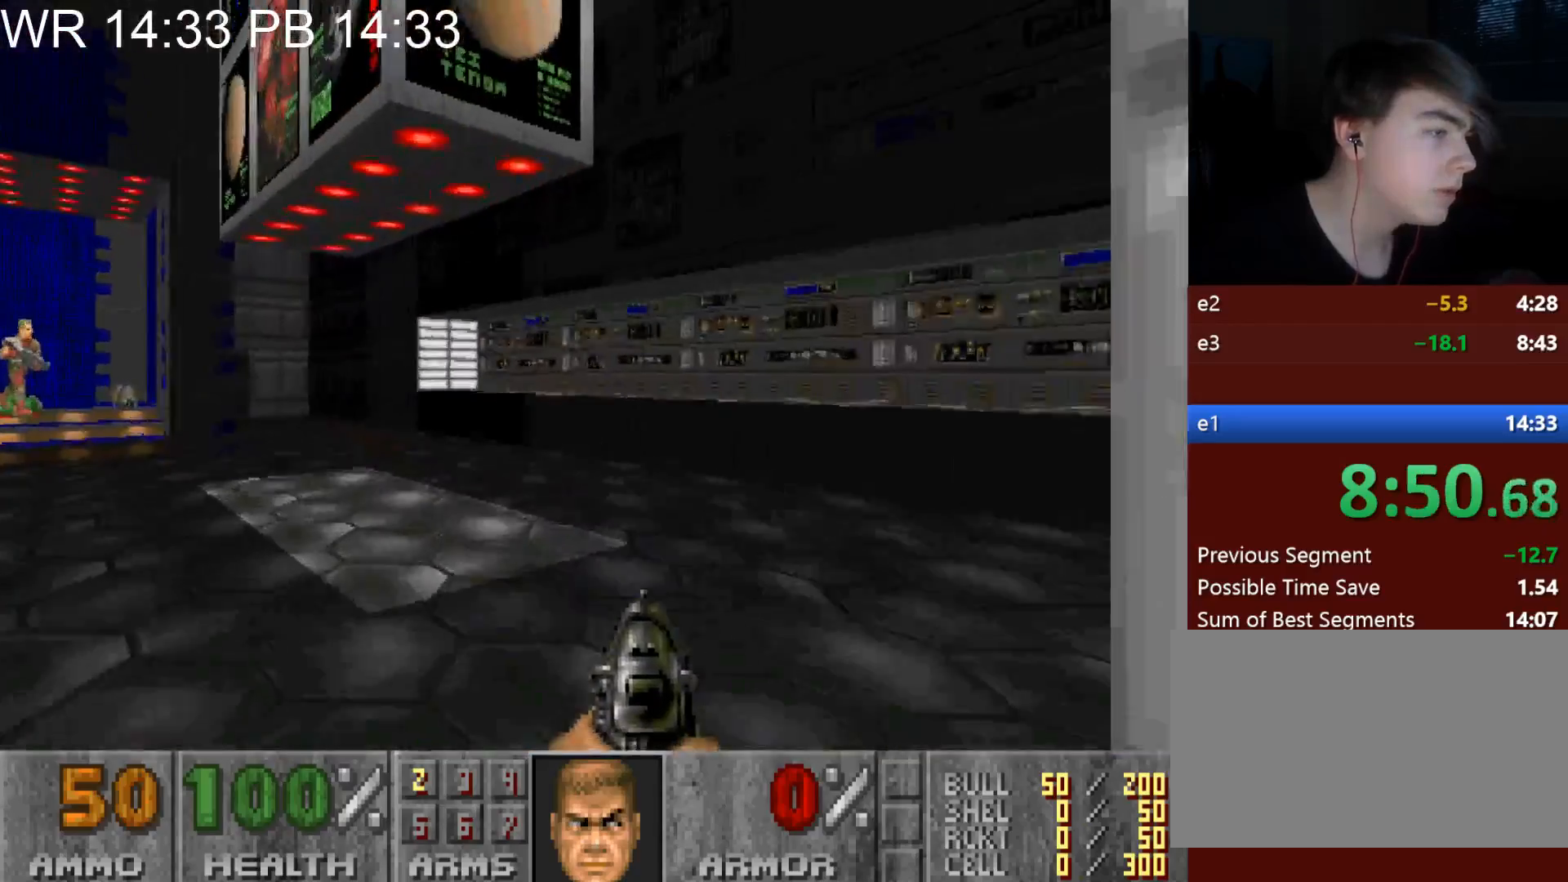
{"keys": ["a", "alt", "w"], "mouse": [], "events": [[150, "a", "down"], [150, "d", "up"], [283, "alt", "down"]]}
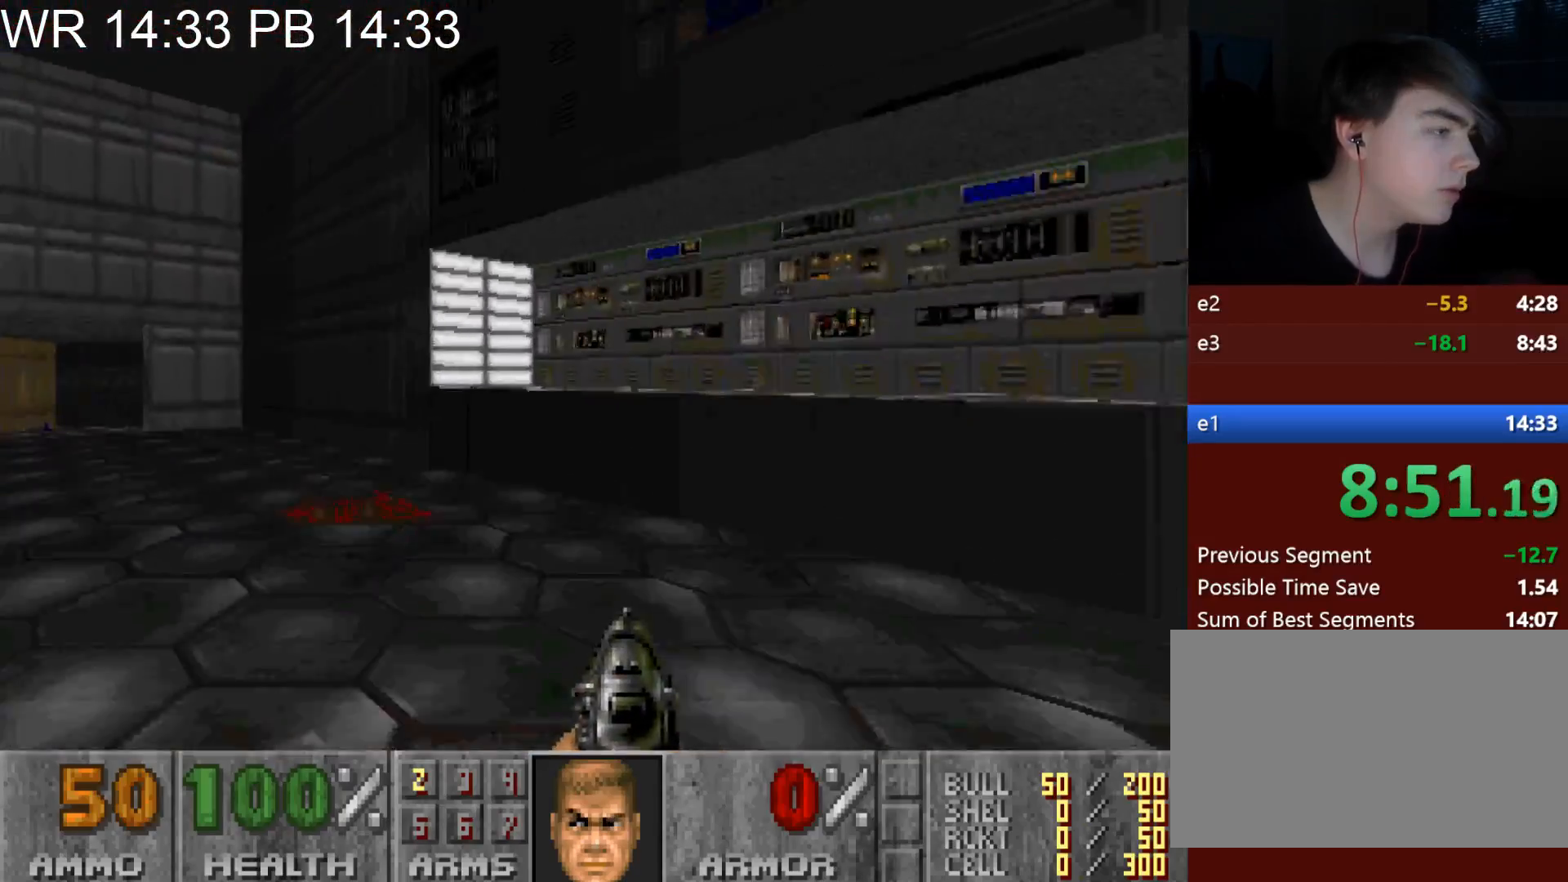
{"keys": ["a", "alt", "w"], "mouse": [], "events": []}
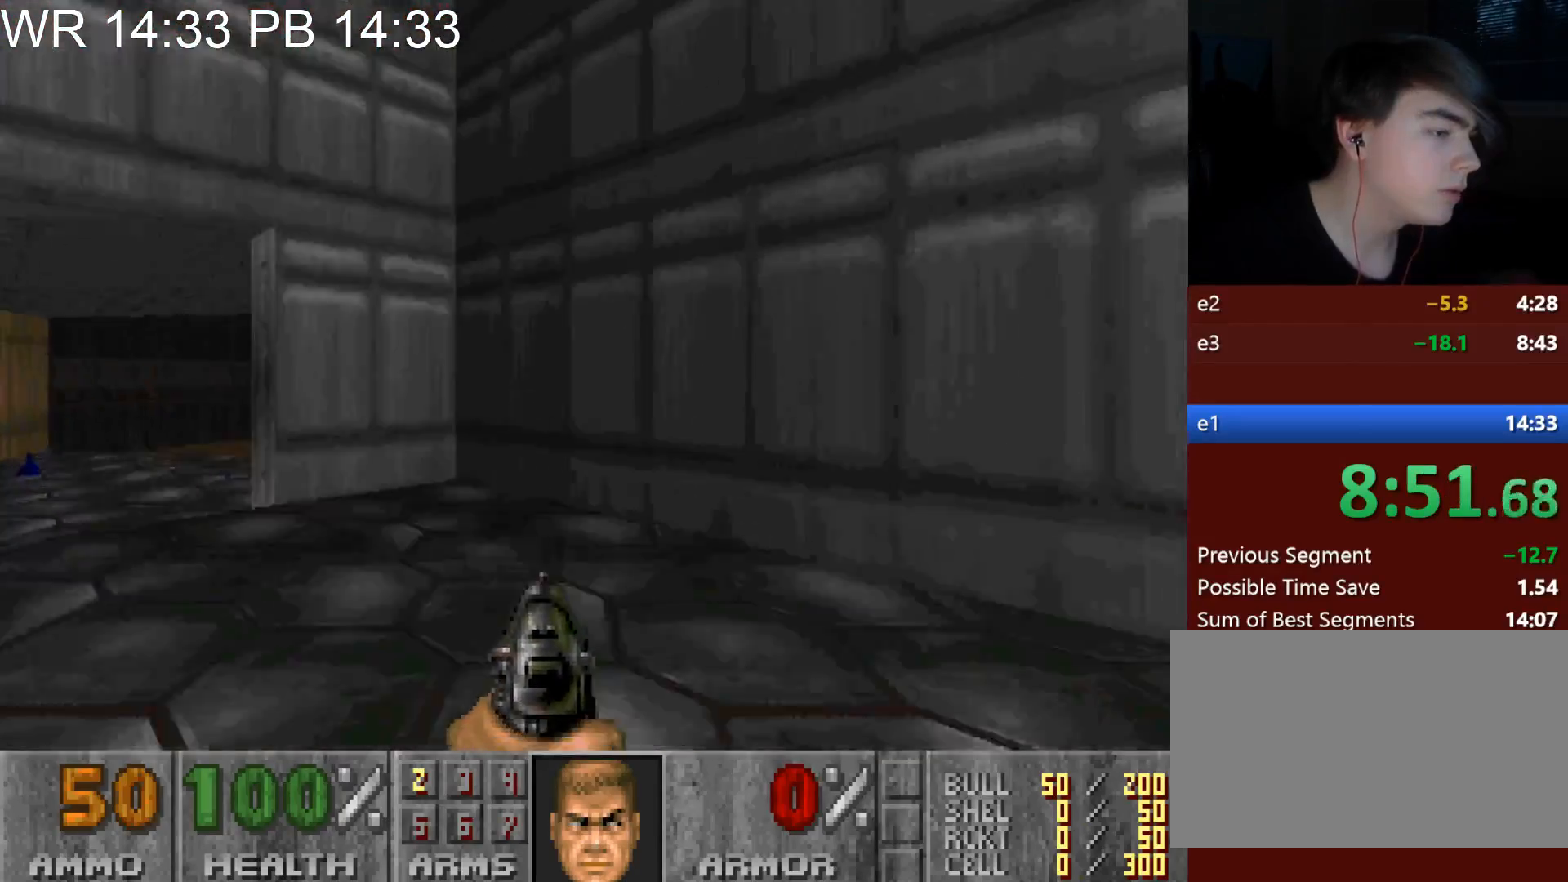
{"keys": ["w"], "mouse": [], "events": [[417, "alt", "up"], [500, "a", "up"]]}
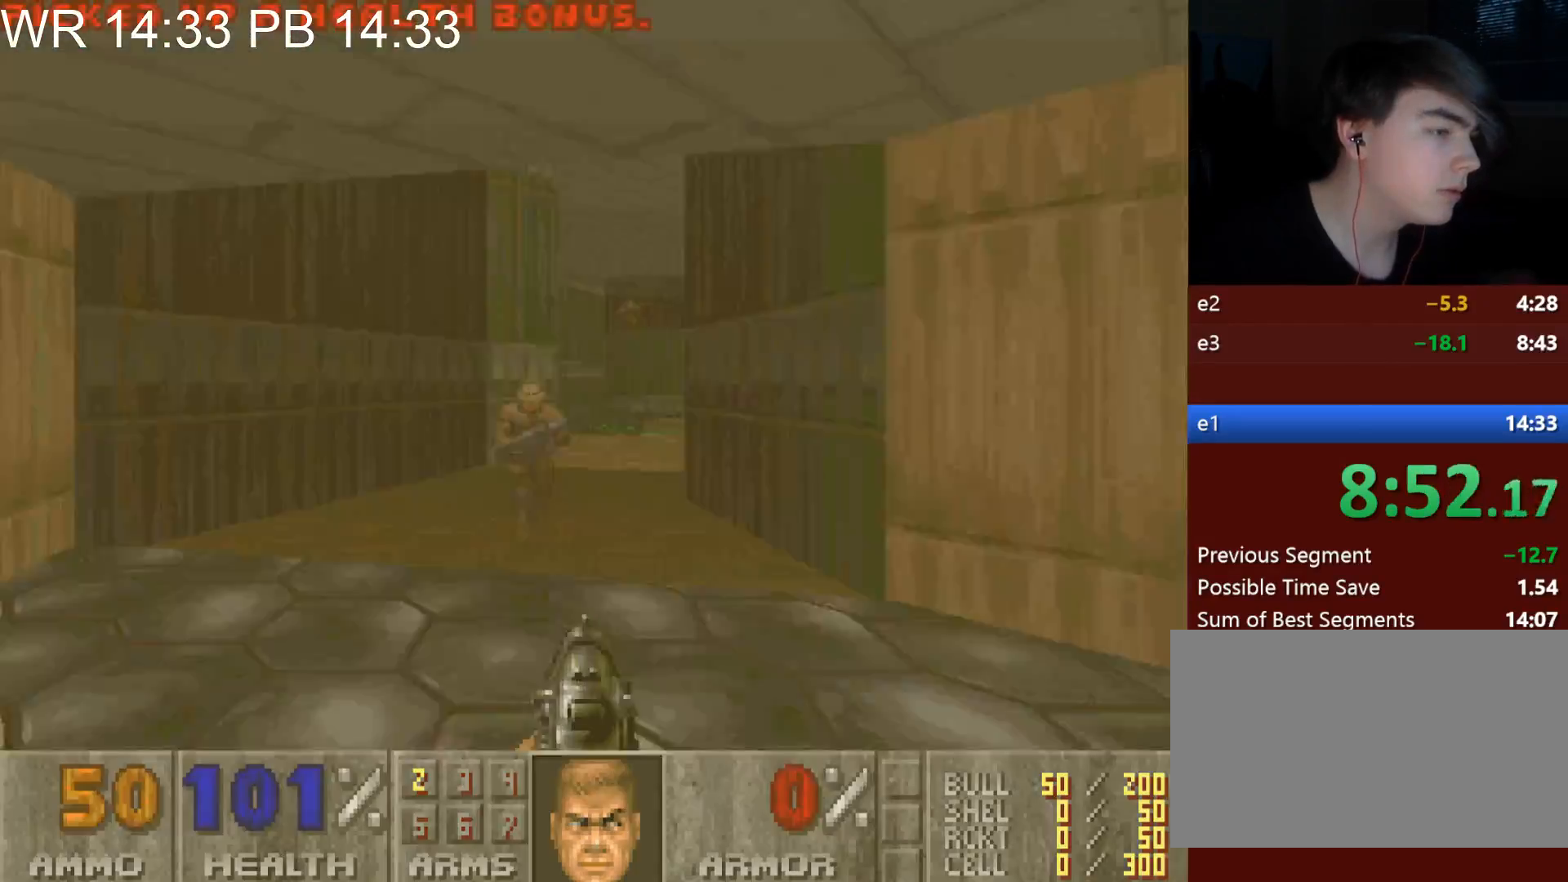
{"keys": ["alt", "d", "w"], "mouse": [], "events": [[50, "d", "down"], [100, "alt", "down"]]}
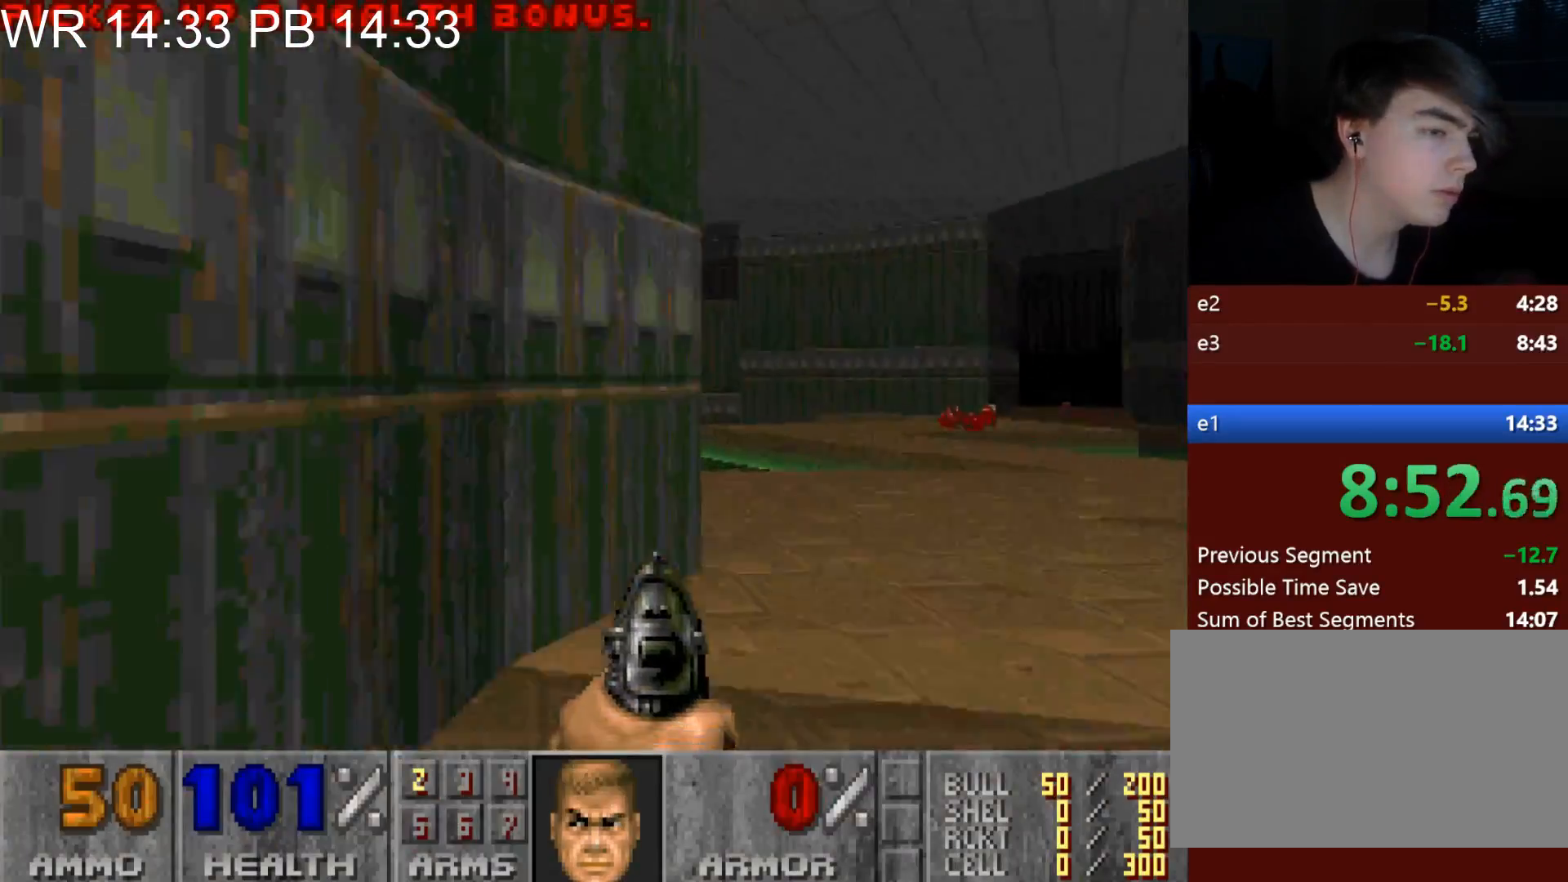
{"keys": ["alt", "d", "w"], "mouse": [], "events": []}
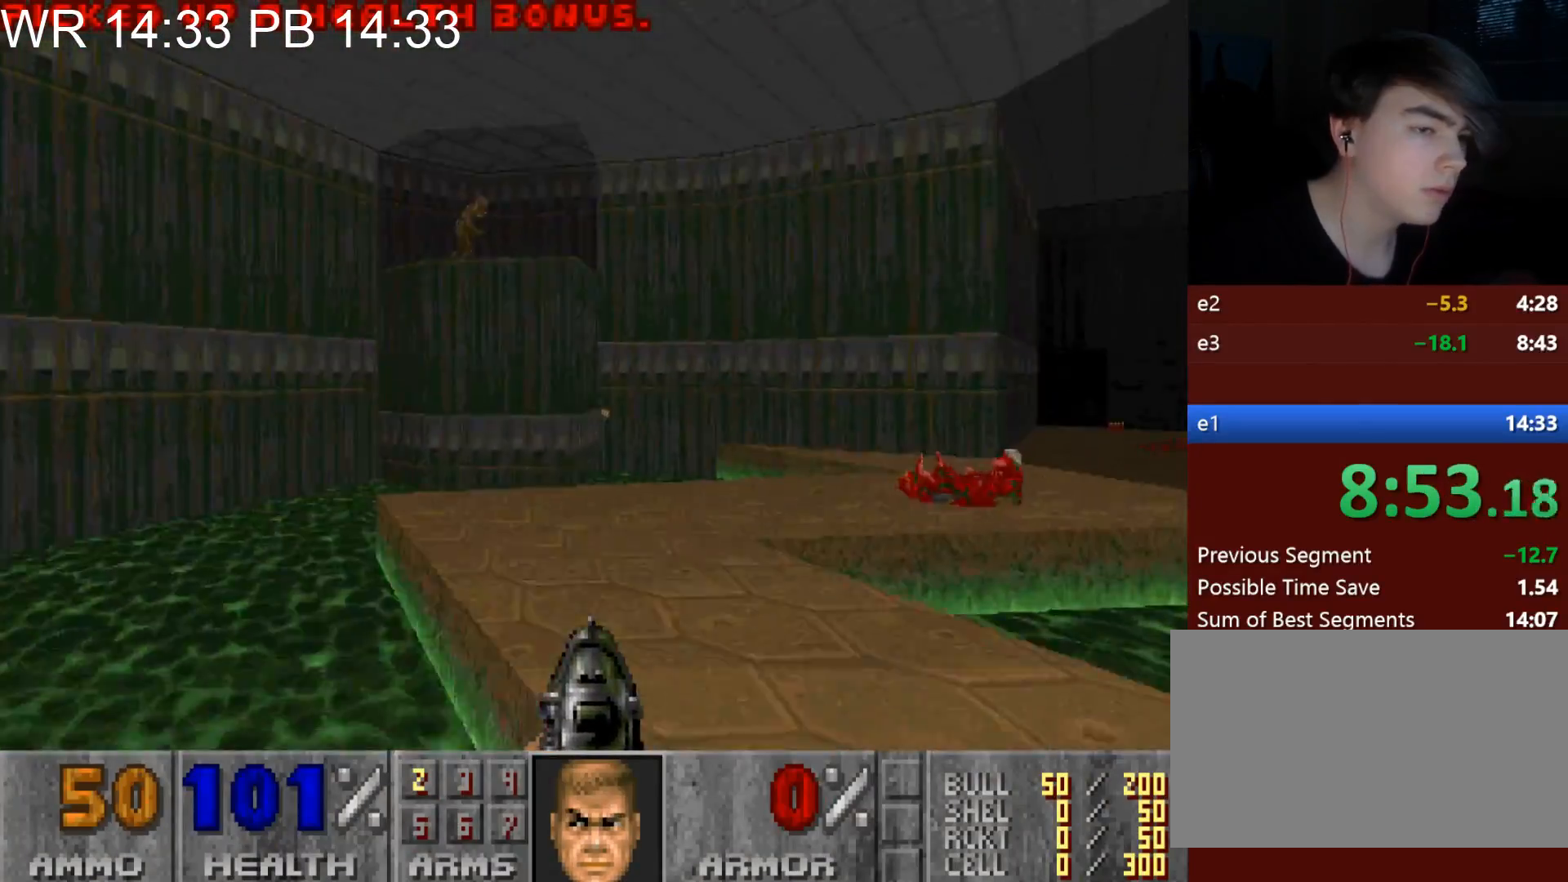
{"keys": ["alt", "d", "w"], "mouse": [], "events": []}
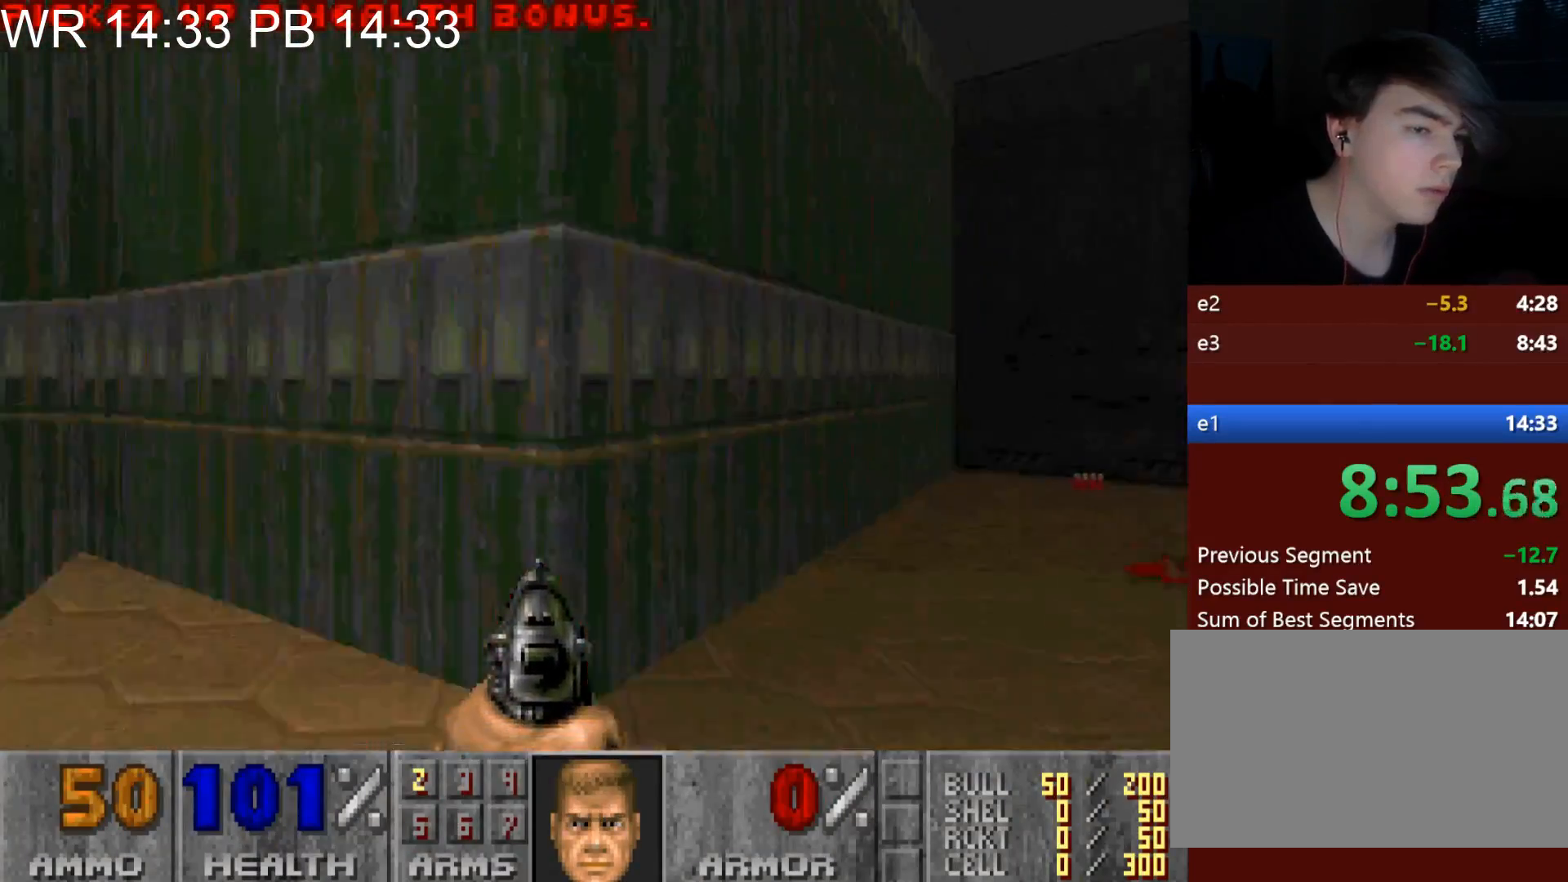
{"keys": ["w"], "mouse": [], "events": [[467, "alt", "up"], [467, "d", "up"]]}
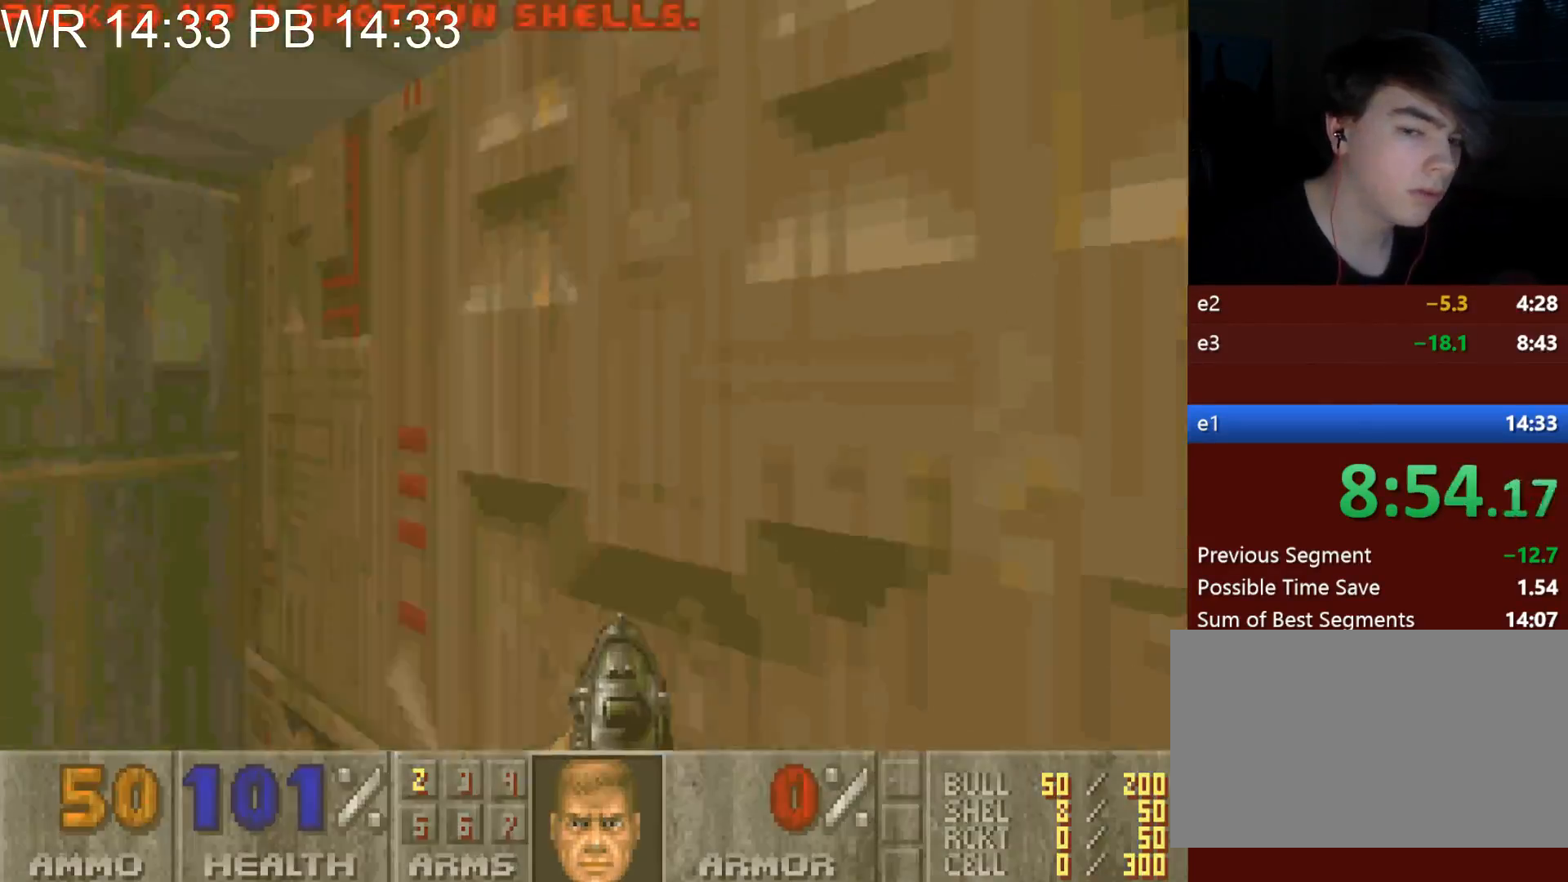
{"keys": [], "mouse": [], "events": [[117, "e", "down"], [117, "w", "up"], [167, "e", "up"], [217, "a", "down"], [217, "s", "down"], [250, "a", "up"], [250, "d", "down"], [400, "s", "up"], [500, "d", "up"]]}
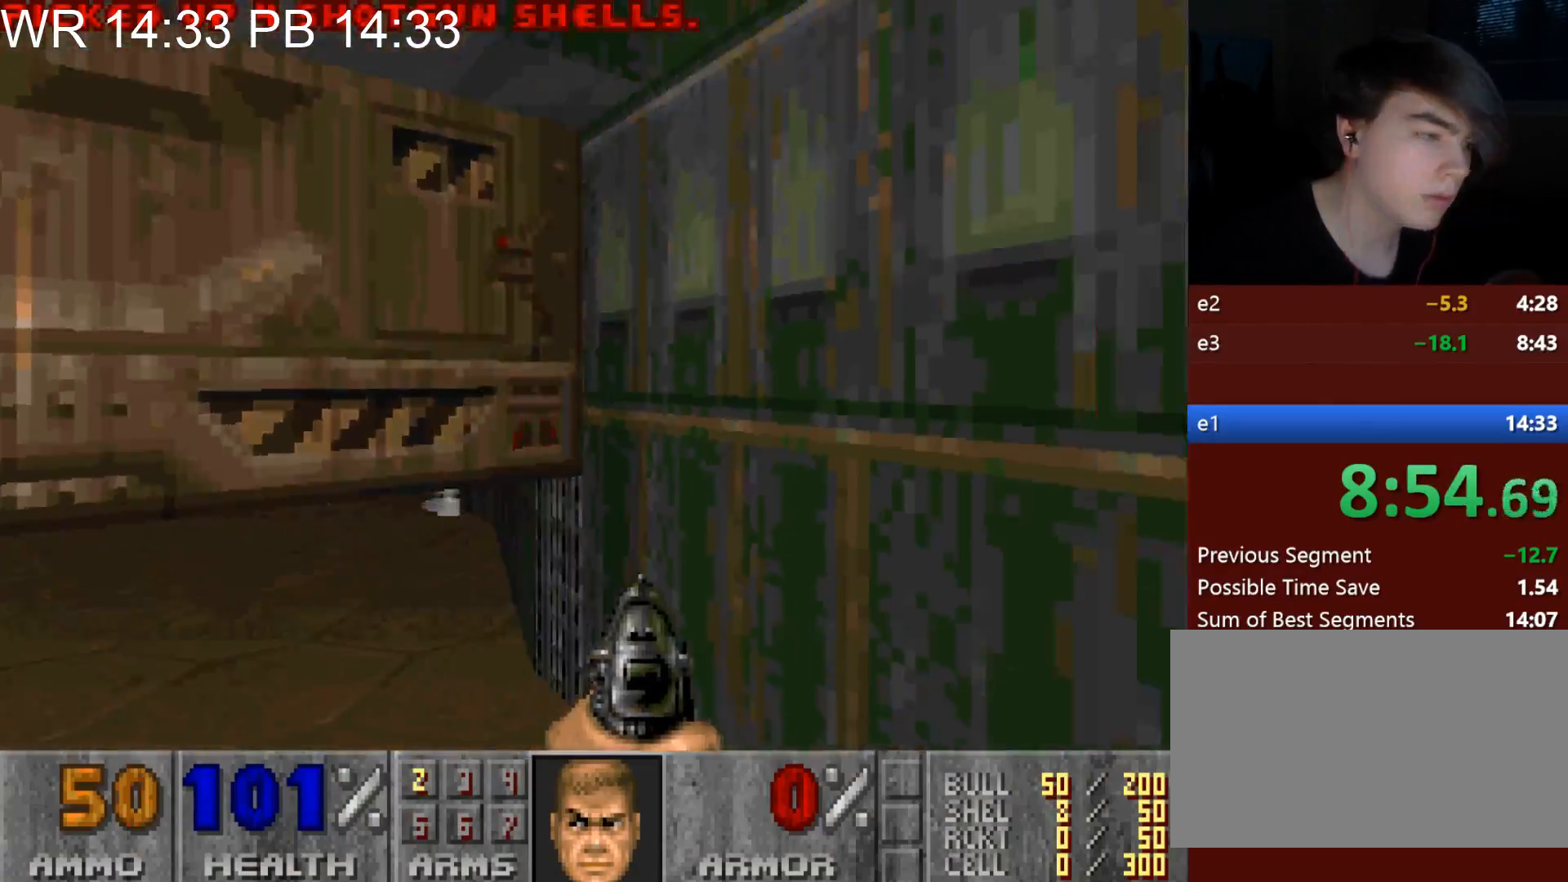
{"keys": ["a", "w"], "mouse": [], "events": [[67, "w", "down"], [83, "a", "down"]]}
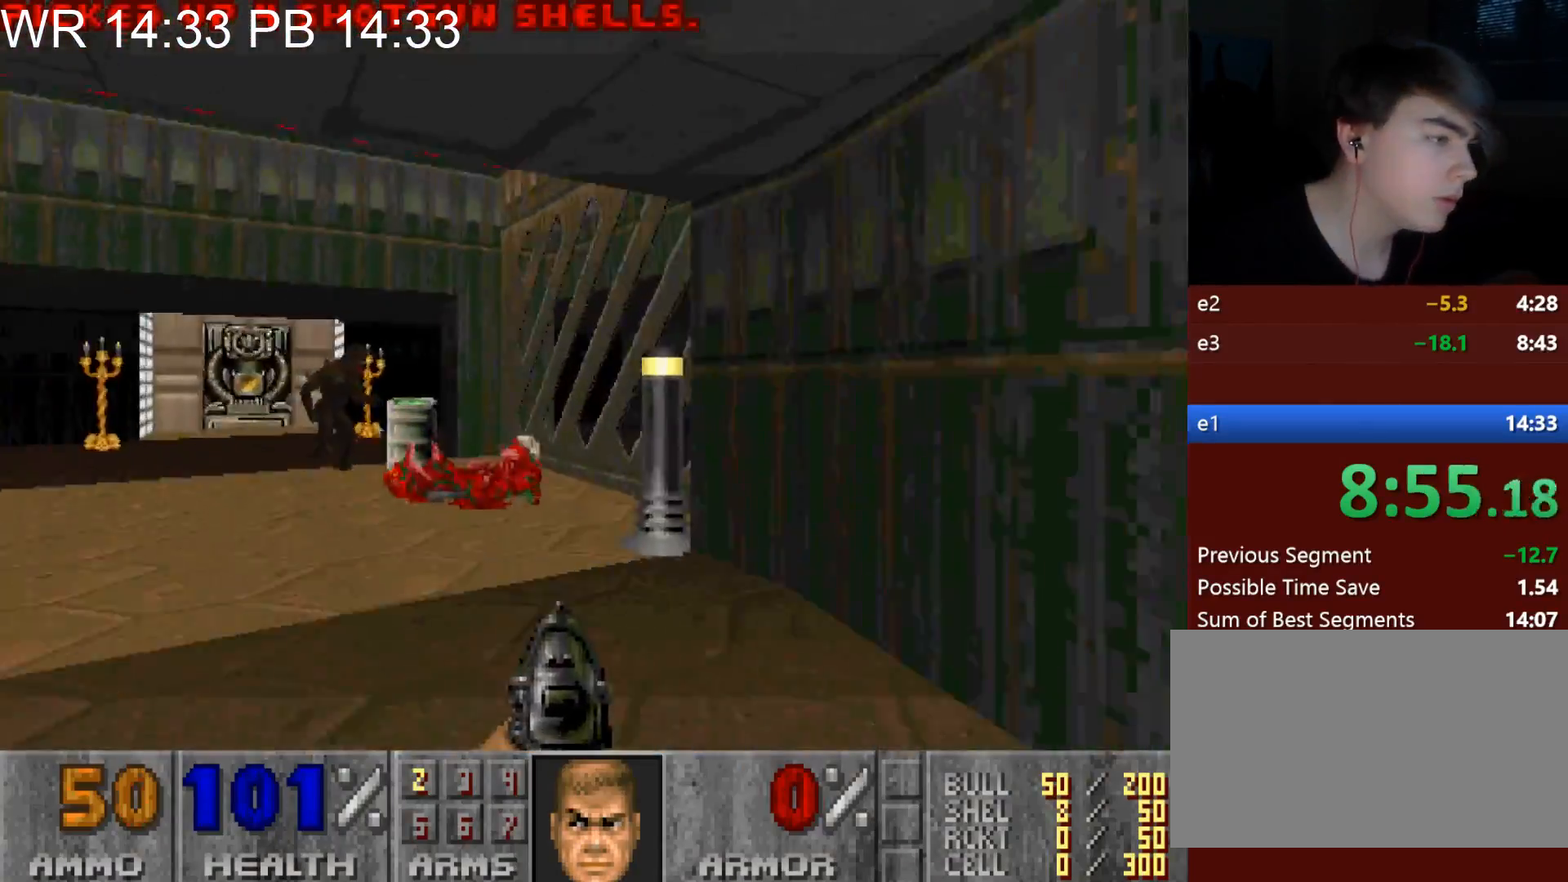
{"keys": ["a", "w"], "mouse": [], "events": [[383, "a", "up"], [483, "a", "down"]]}
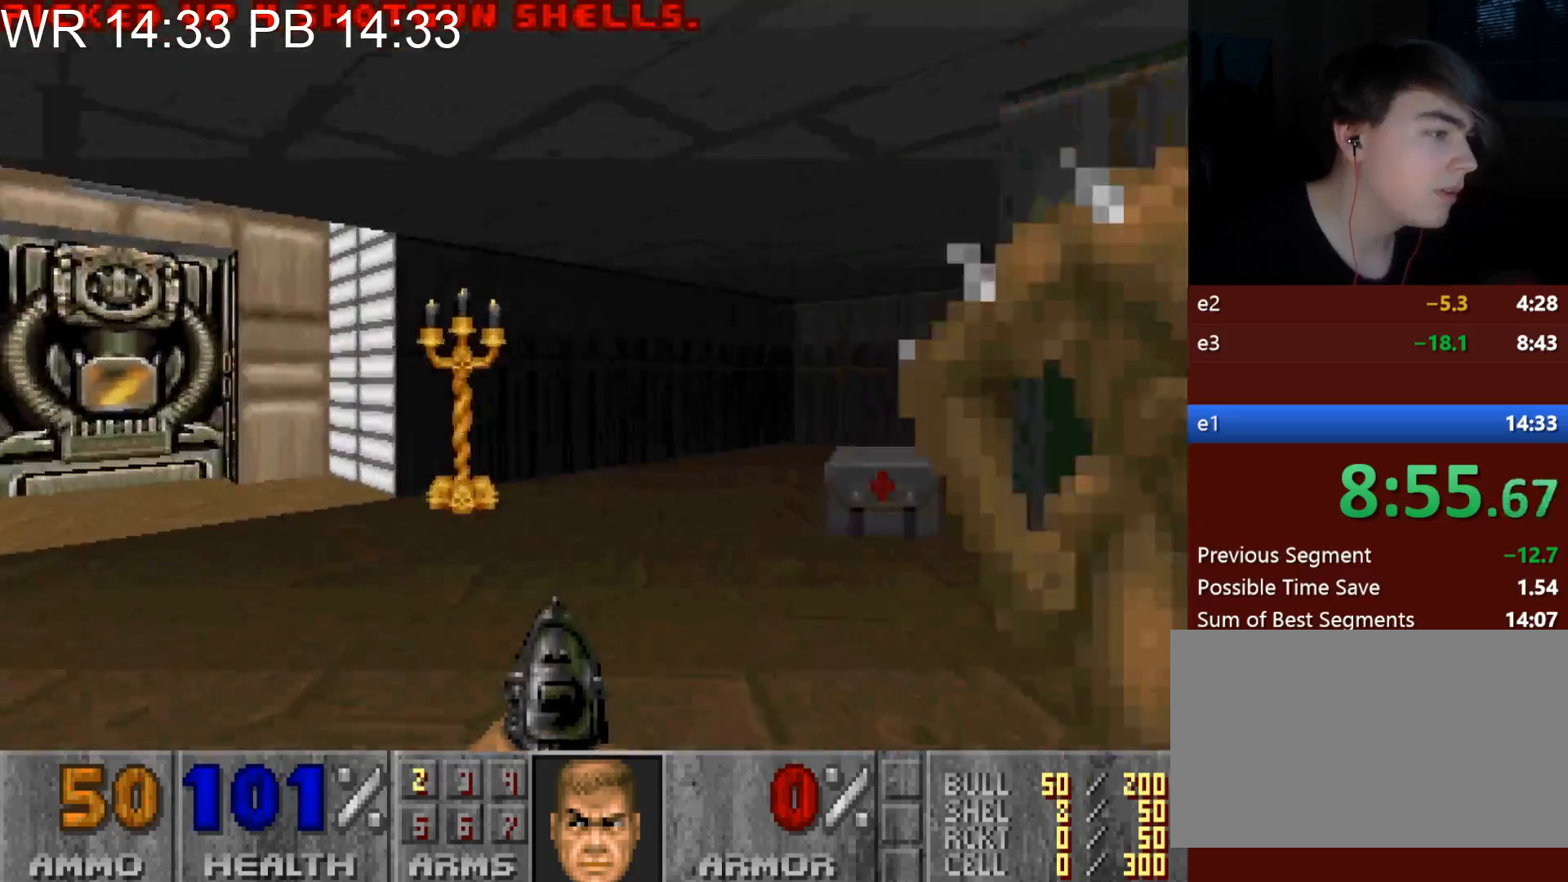
{"keys": ["s"], "mouse": [], "events": [[400, "e", "down"], [450, "a", "up"], [450, "e", "up"], [450, "w", "up"], [483, "s", "down"]]}
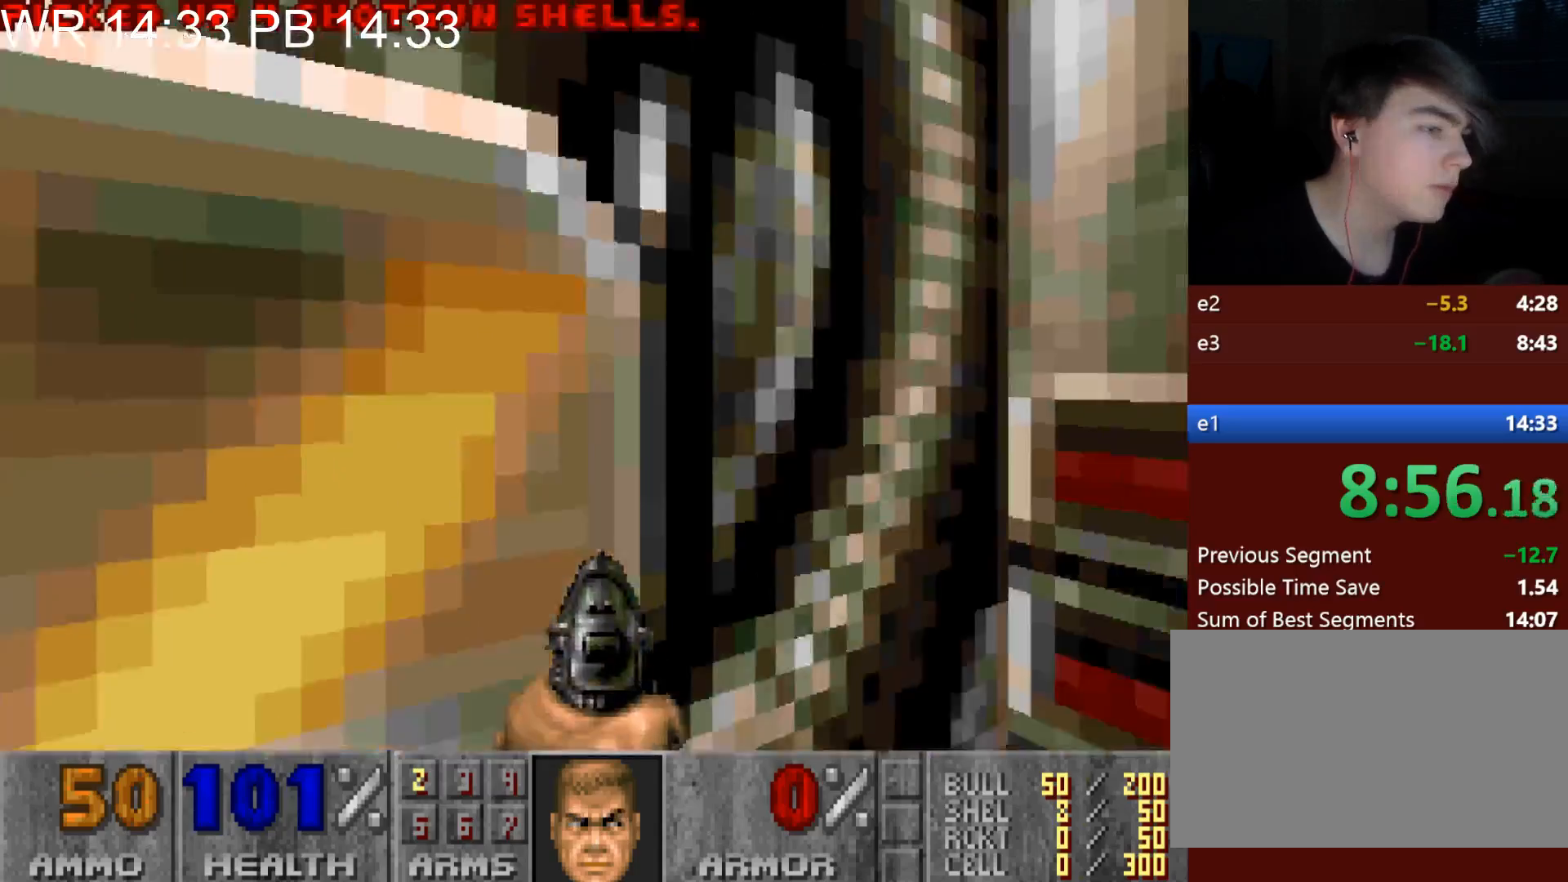
{"keys": ["a", "w"], "mouse": [], "events": [[33, "d", "down"], [233, "d", "up"], [233, "s", "up"], [417, "a", "down"], [417, "w", "down"]]}
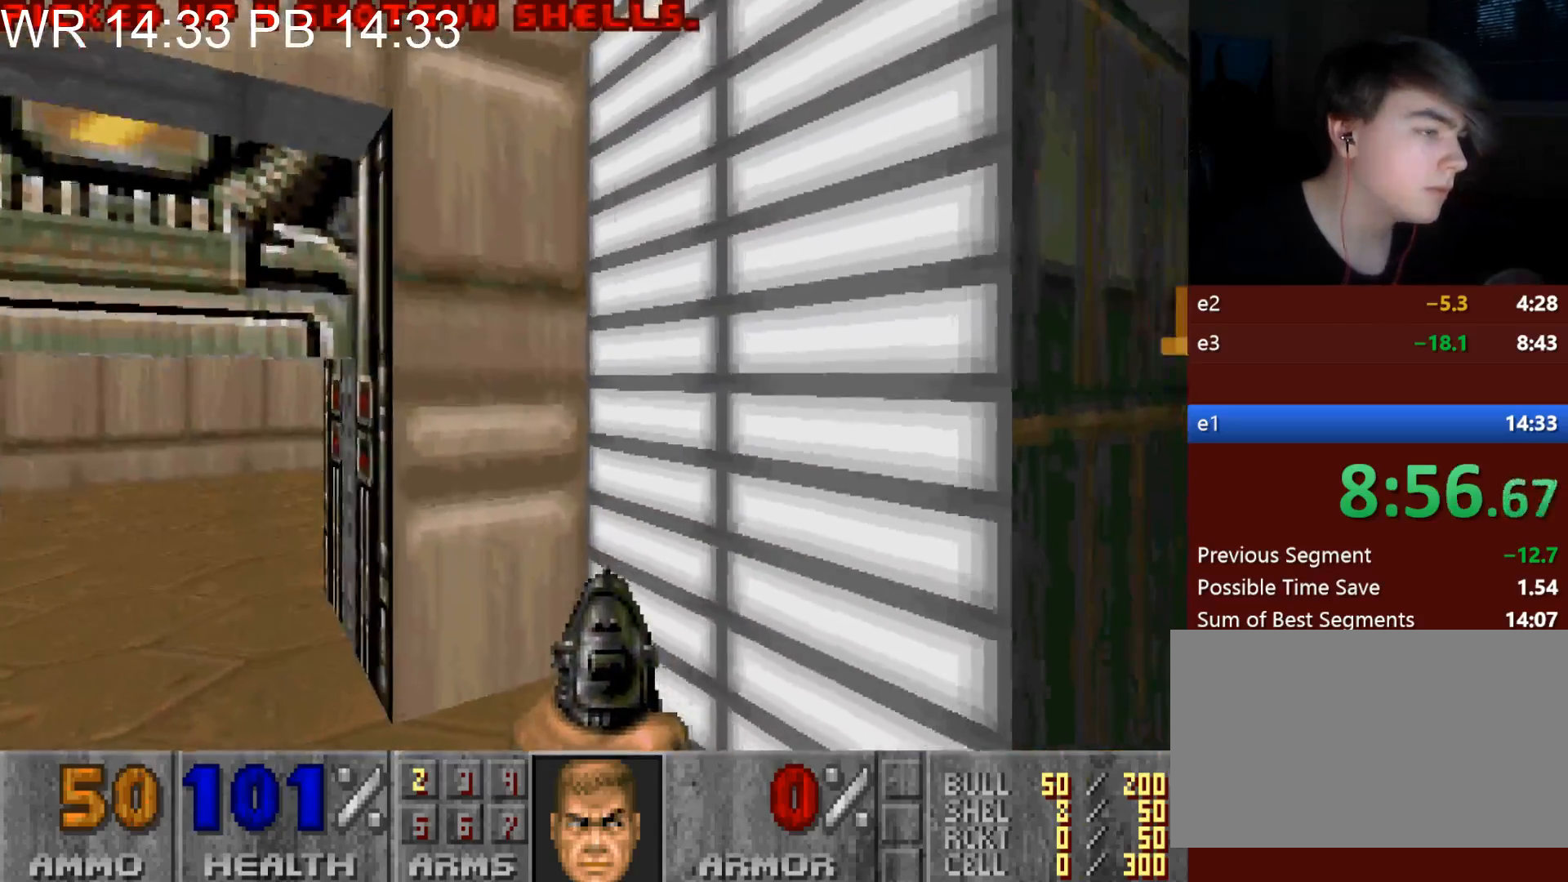
{"keys": ["d", "w"], "mouse": [], "events": [[333, "a", "up"], [333, "d", "down"]]}
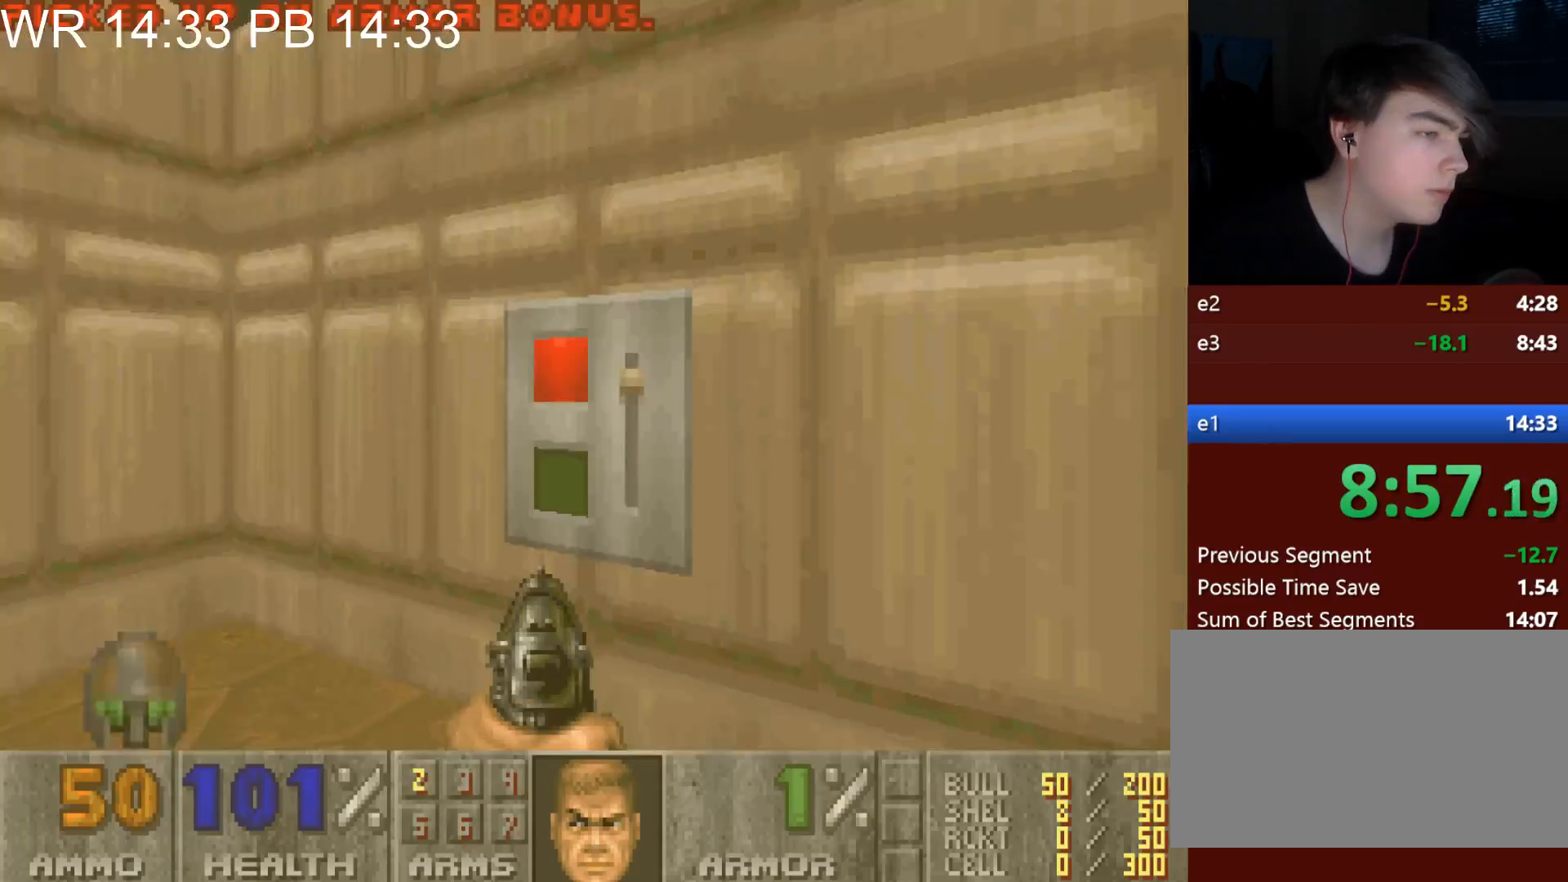
{"keys": ["e"], "mouse": [], "events": [[67, "d", "up"], [117, "e", "down"], [167, "e", "up"], [167, "w", "up"], [250, "e", "down"], [300, "e", "up"], [350, "e", "down"], [400, "e", "up"], [483, "e", "down"]]}
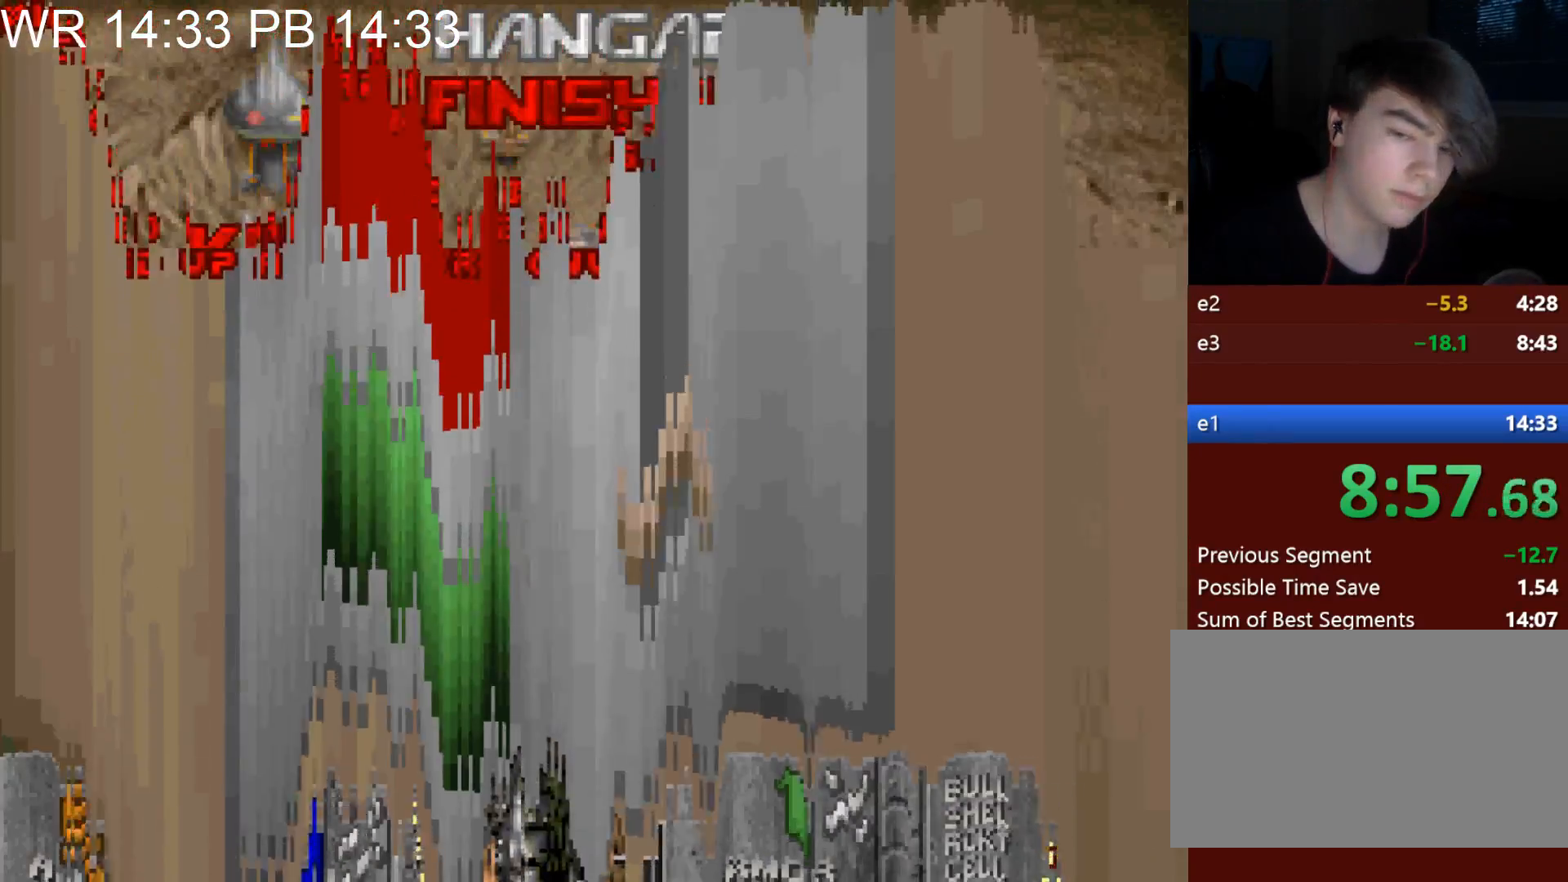
{"keys": ["e"], "mouse": [], "events": [[33, "e", "up"], [83, "e", "down"], [183, "e", "up"], [233, "e", "down"], [267, "e", "up"], [367, "e", "down"], [417, "e", "up"], [500, "e", "down"]]}
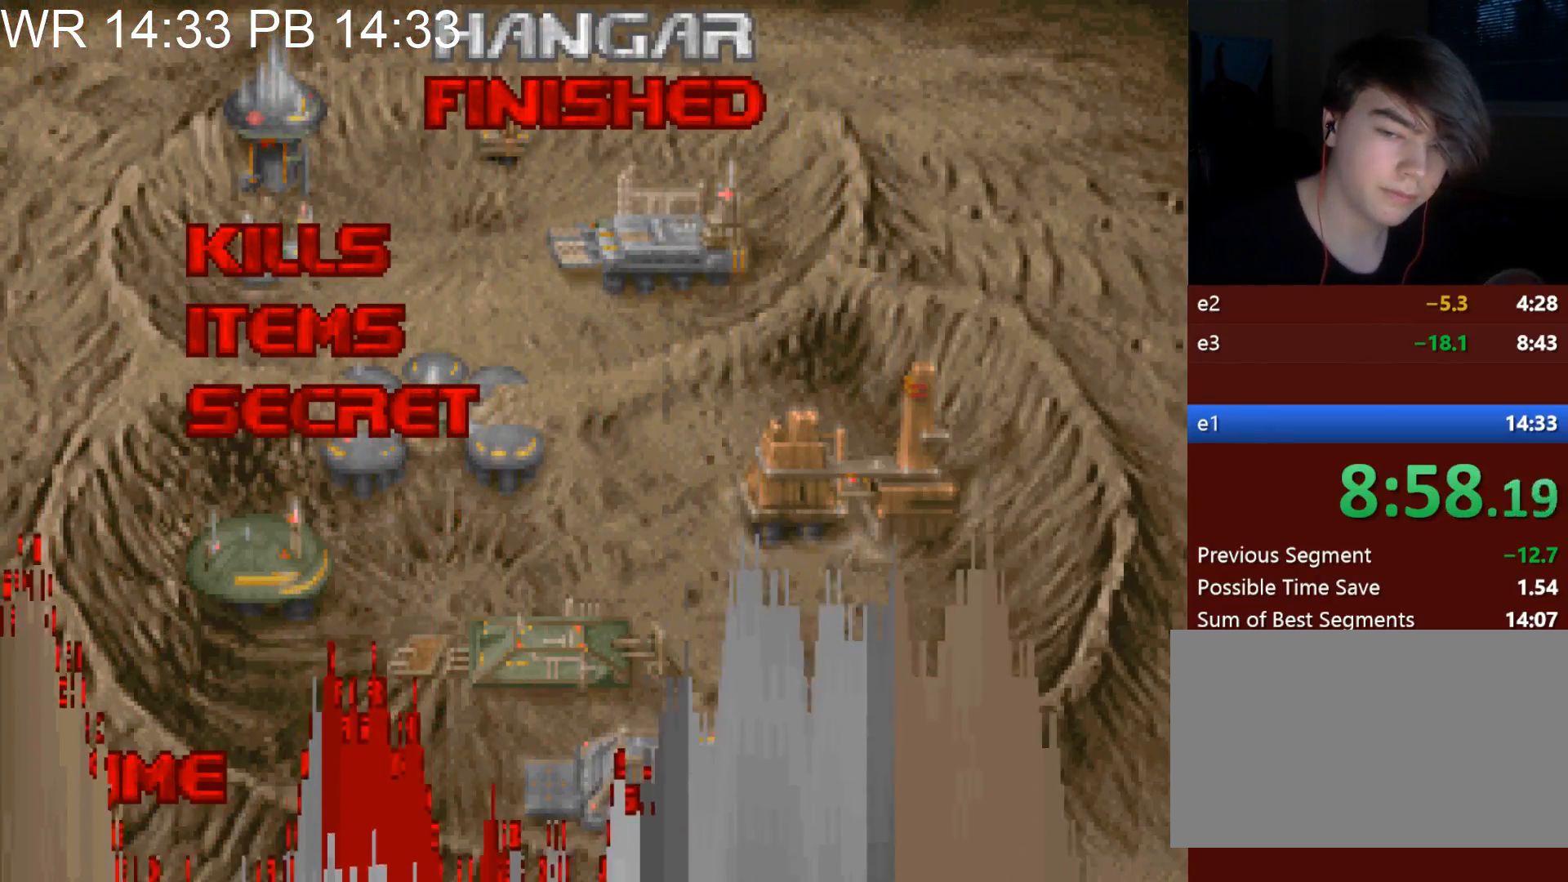
{"keys": [], "mouse": [], "events": [[50, "e", "up"], [150, "e", "down"], [200, "e", "up"], [283, "e", "down"], [333, "e", "up"], [433, "e", "down"], [467, "e", "up"]]}
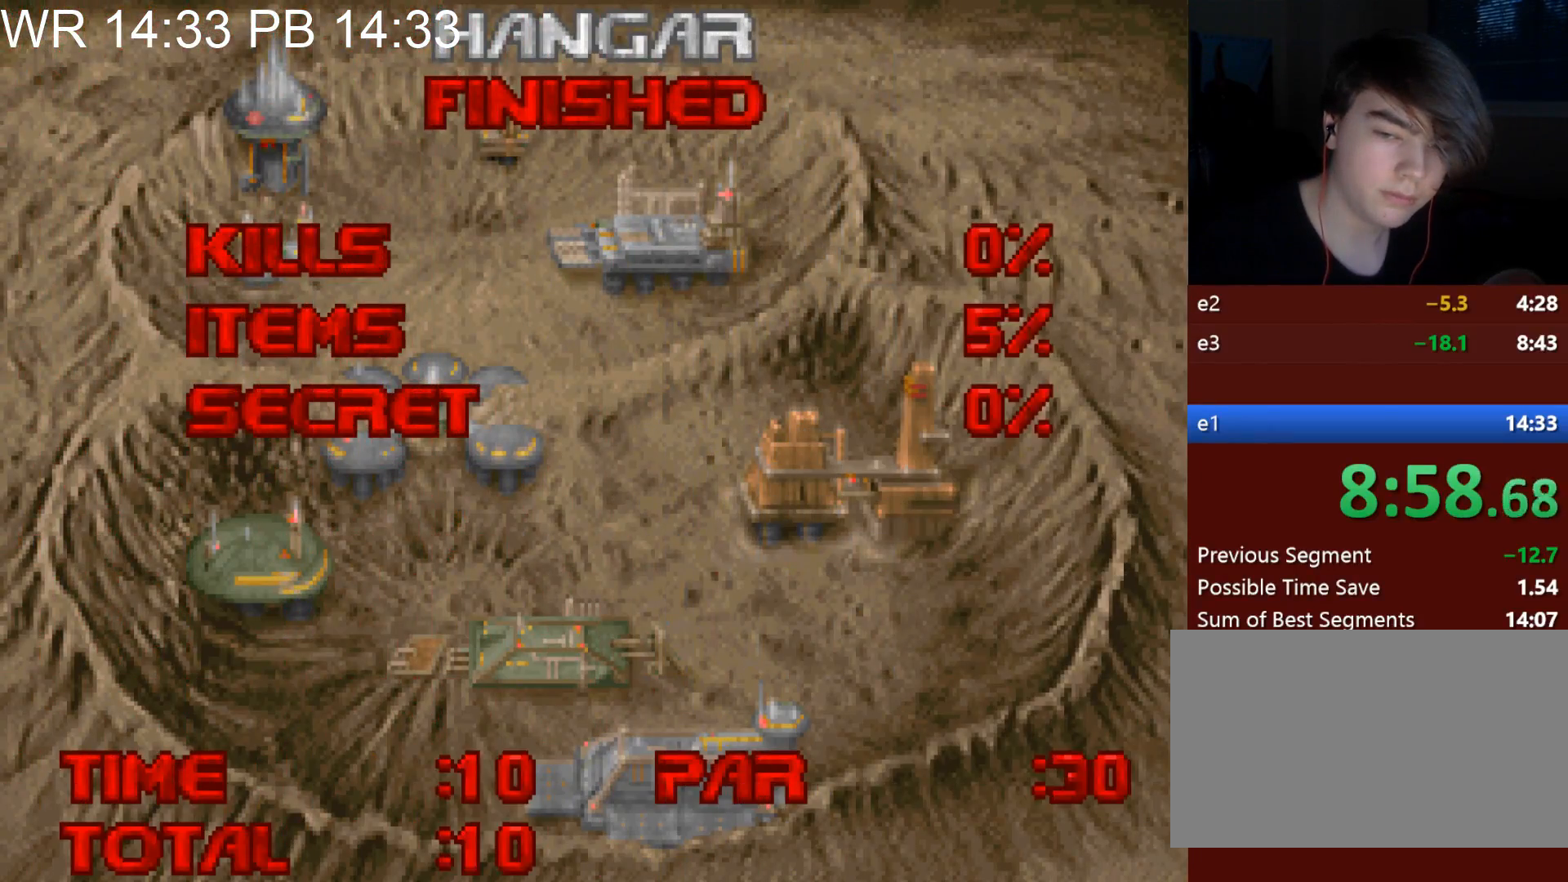
{"keys": [], "mouse": [], "events": [[67, "e", "down"], [117, "e", "up"], [167, "e", "down"], [217, "e", "up"], [300, "e", "down"], [350, "e", "up"], [450, "e", "down"], [500, "e", "up"]]}
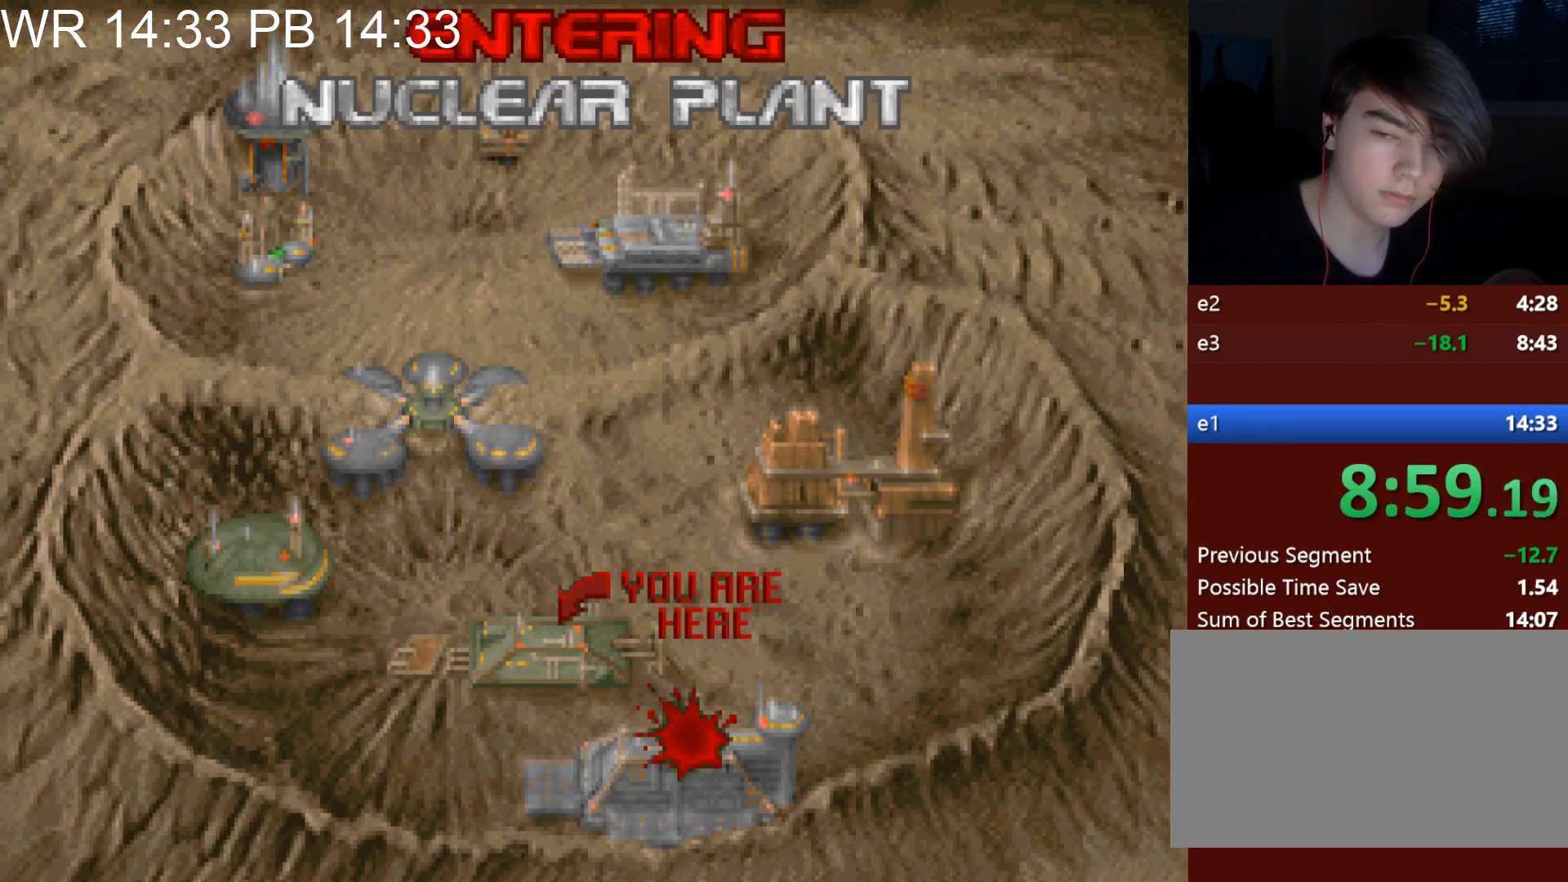
{"keys": ["e"], "mouse": [], "events": [[33, "e", "down"], [83, "e", "up"], [183, "e", "down"], [217, "e", "up"], [317, "e", "down"], [367, "e", "up"], [417, "e", "down"], [467, "e", "up"], [500, "e", "down"]]}
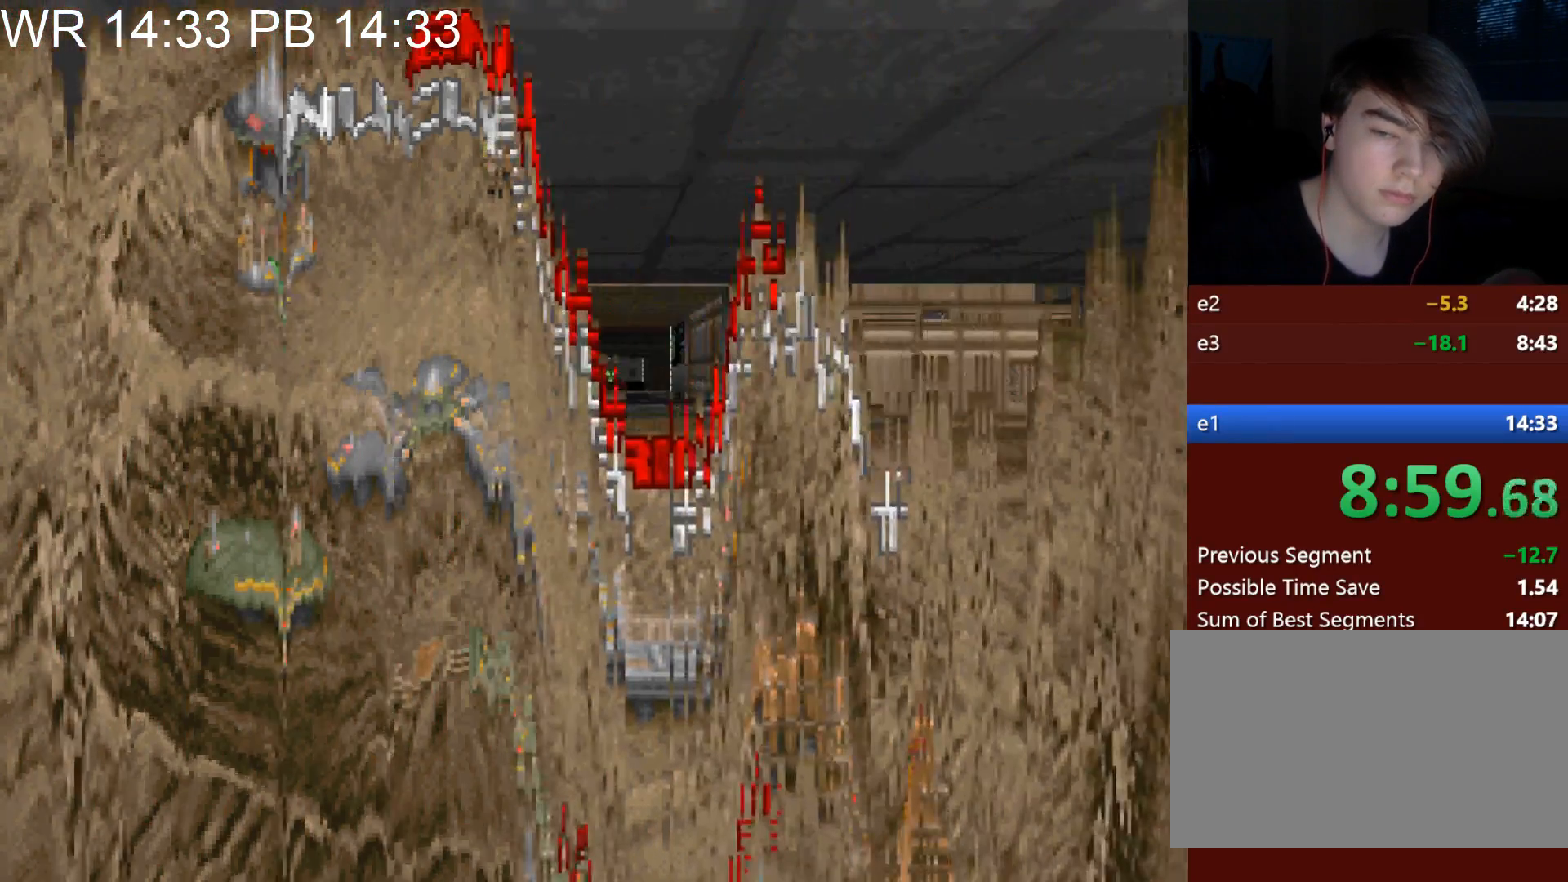
{"keys": [], "mouse": [], "events": [[200, "e", "up"]]}
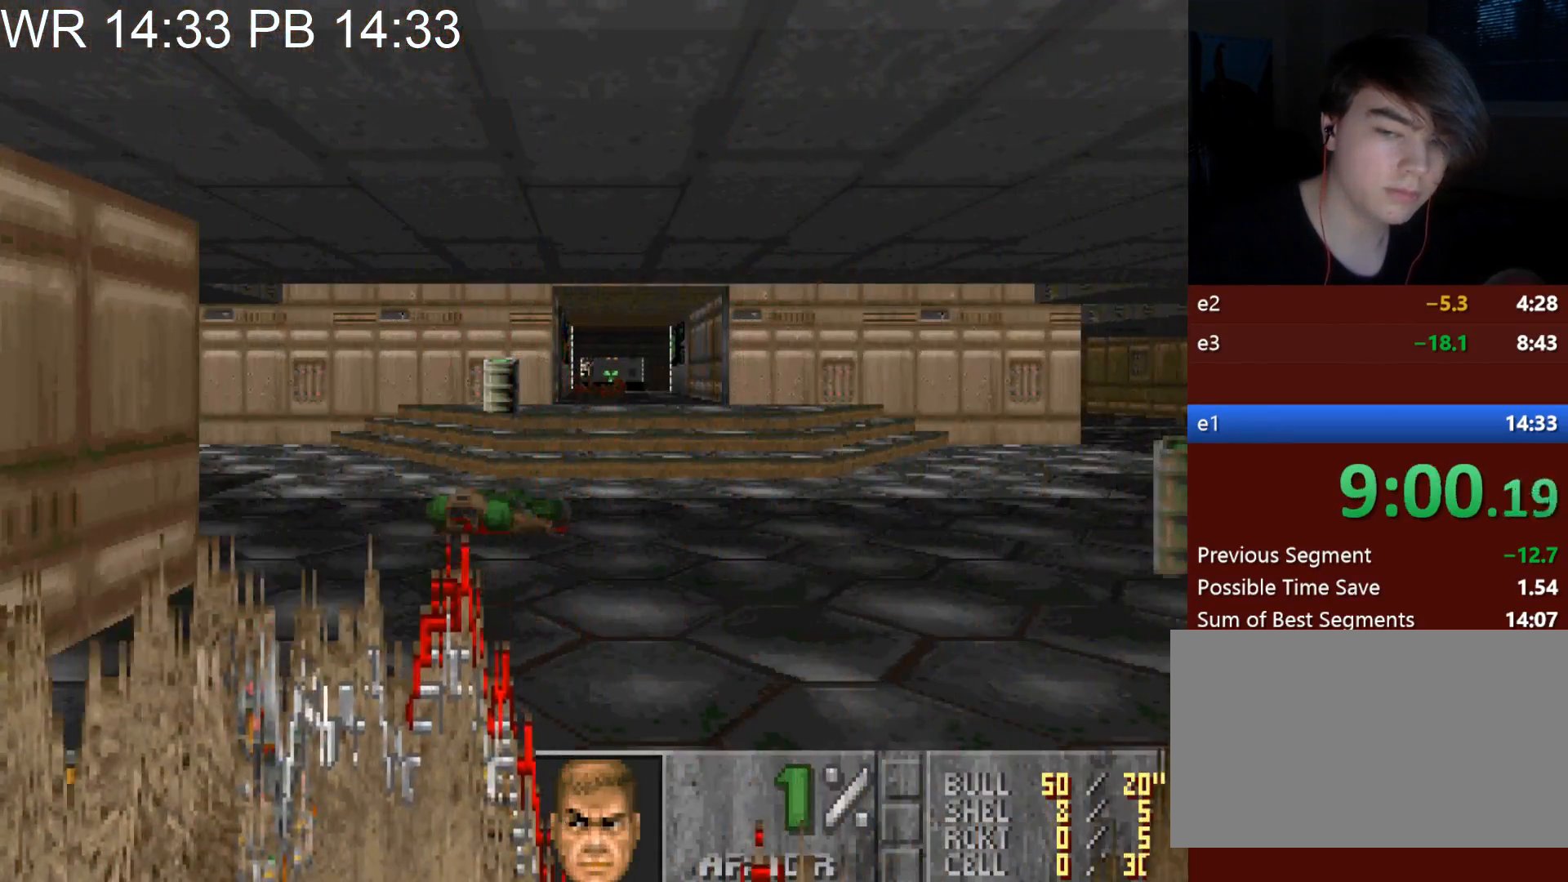
{"keys": ["a", "w"], "mouse": [], "events": [[117, "a", "down"], [117, "w", "down"]]}
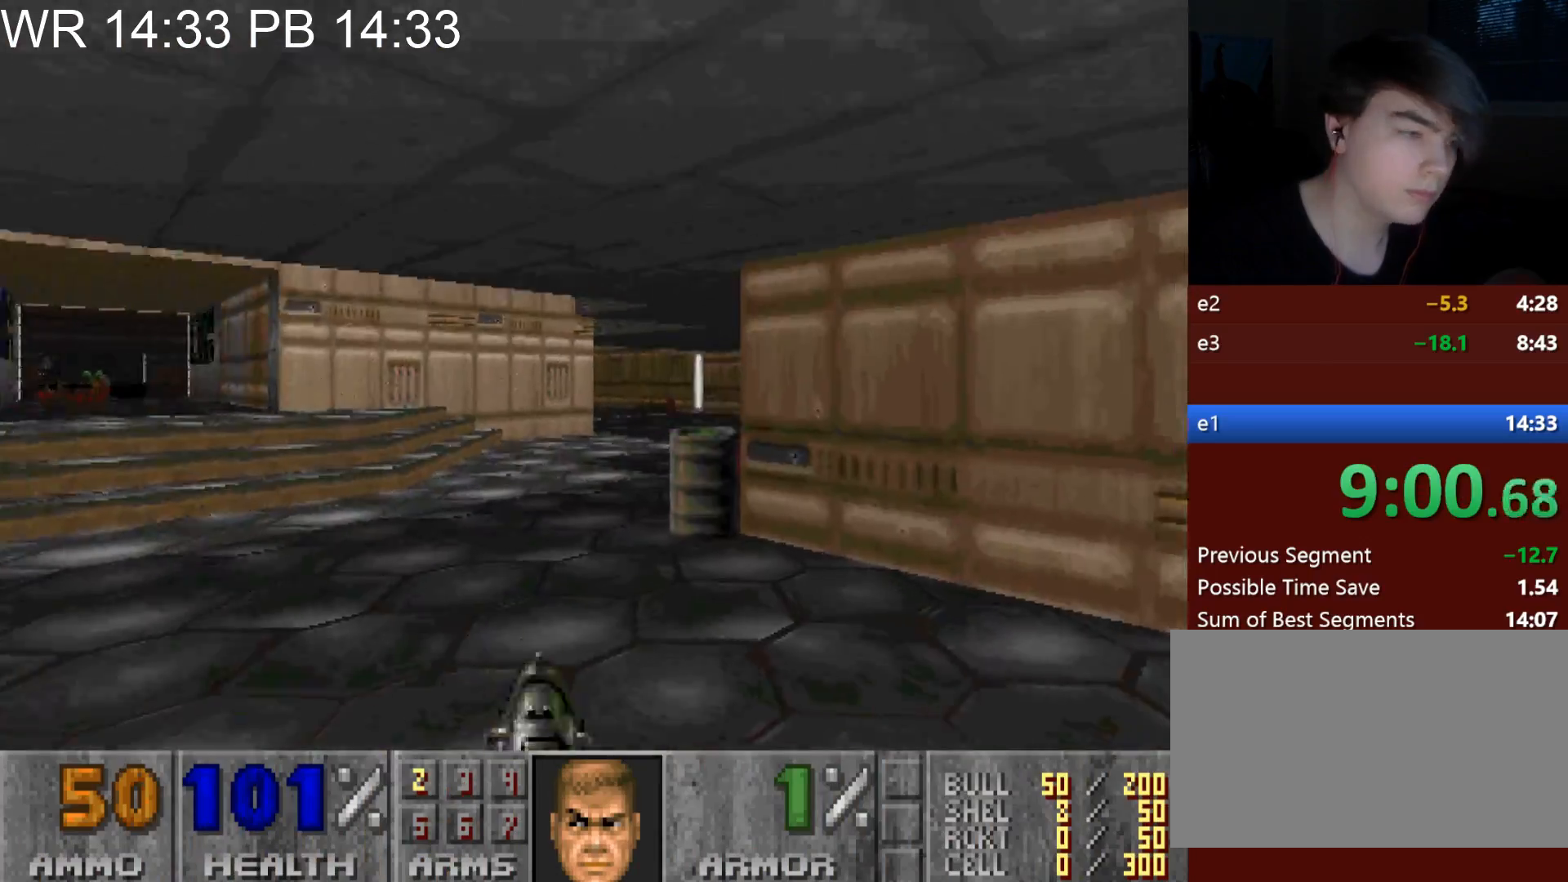
{"keys": ["d", "w"], "mouse": [], "events": [[233, "a", "up"], [267, "d", "down"]]}
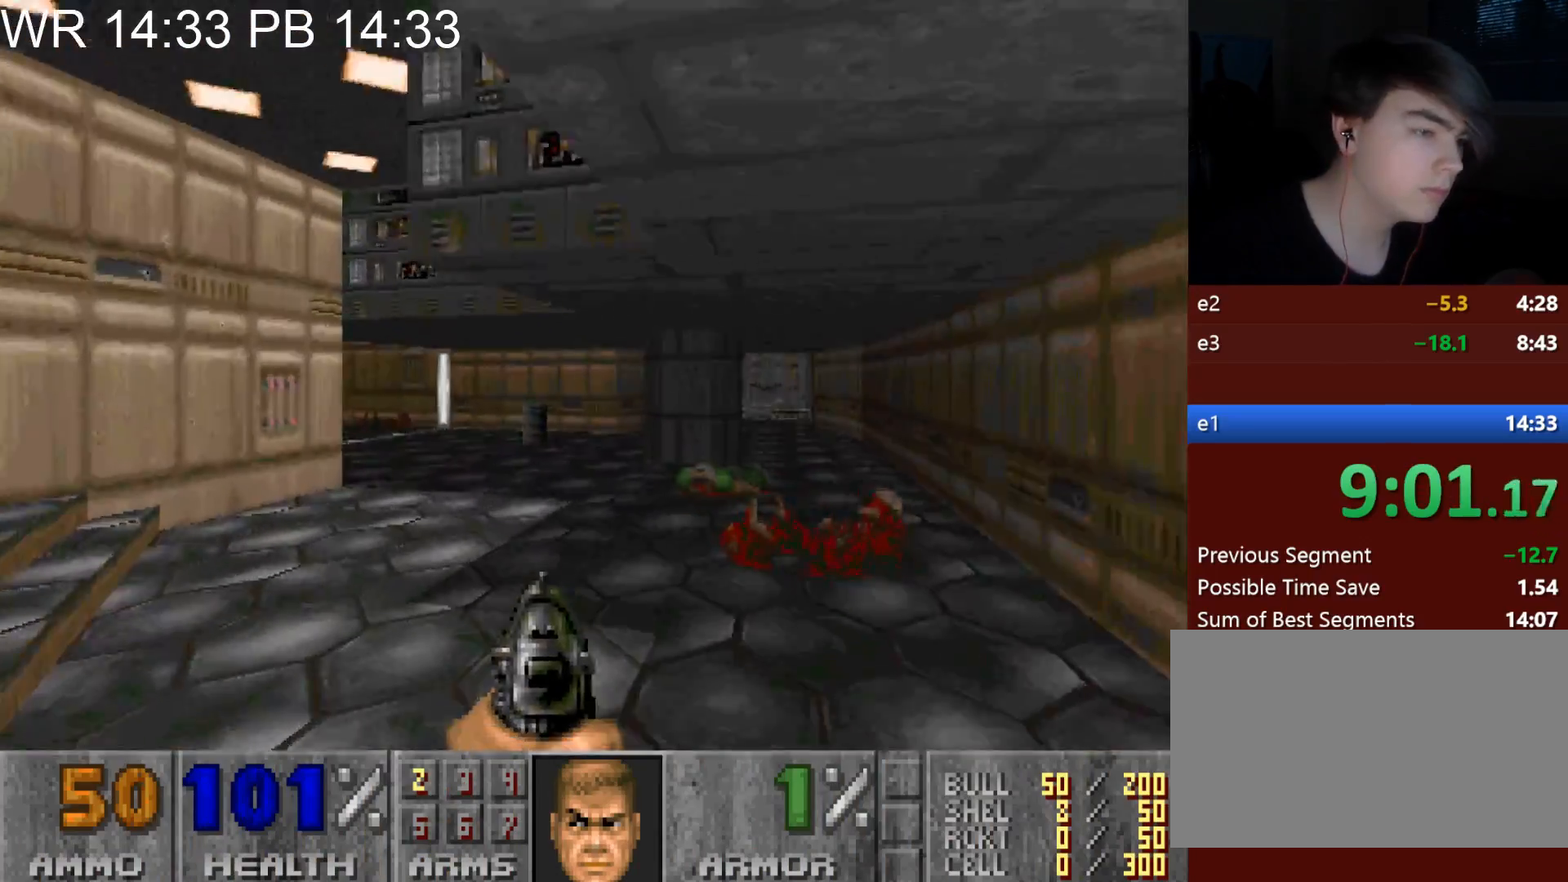
{"keys": ["alt", "d", "w"], "mouse": [], "events": [[433, "alt", "down"]]}
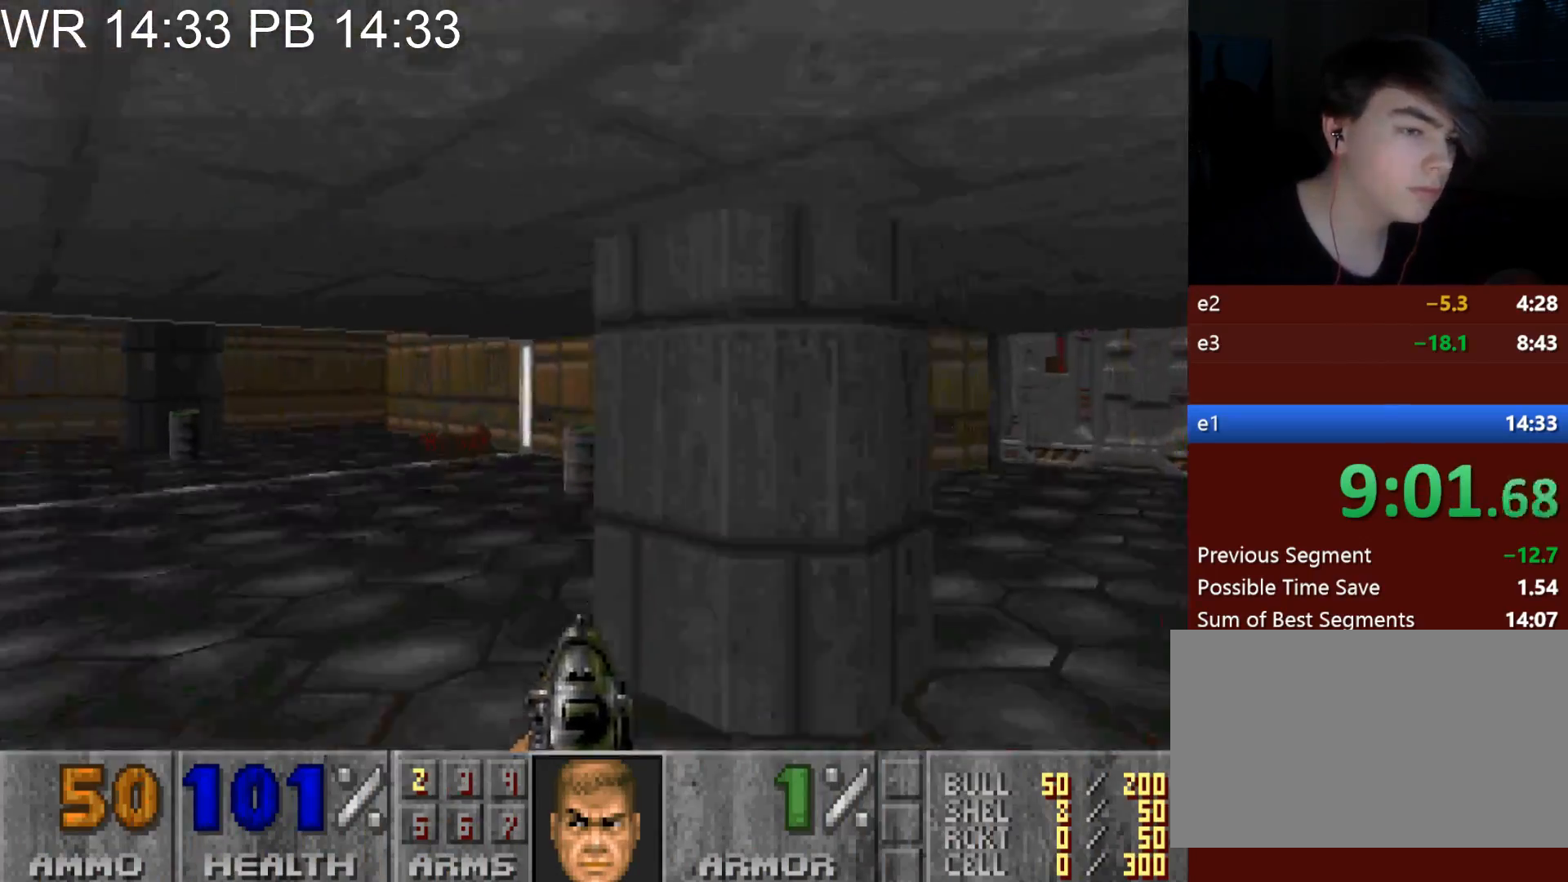
{"keys": ["d", "w"], "mouse": [], "events": [[500, "alt", "up"]]}
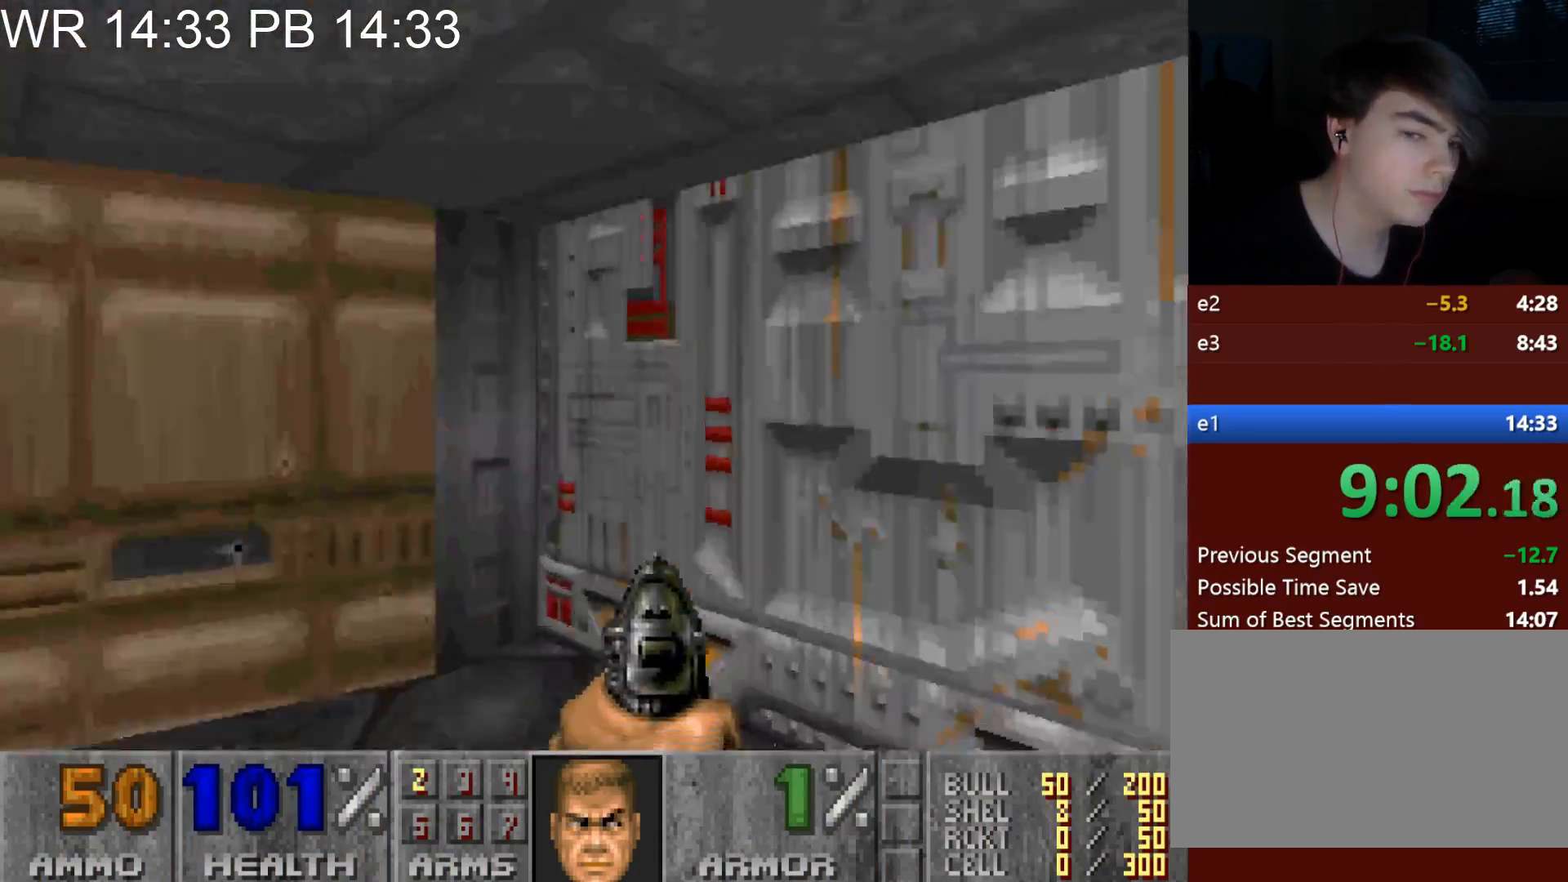
{"keys": [], "mouse": [], "events": [[33, "d", "up"], [83, "w", "up"], [133, "e", "down"], [183, "a", "down"], [183, "e", "up"], [233, "s", "down"], [467, "a", "up"], [467, "s", "up"]]}
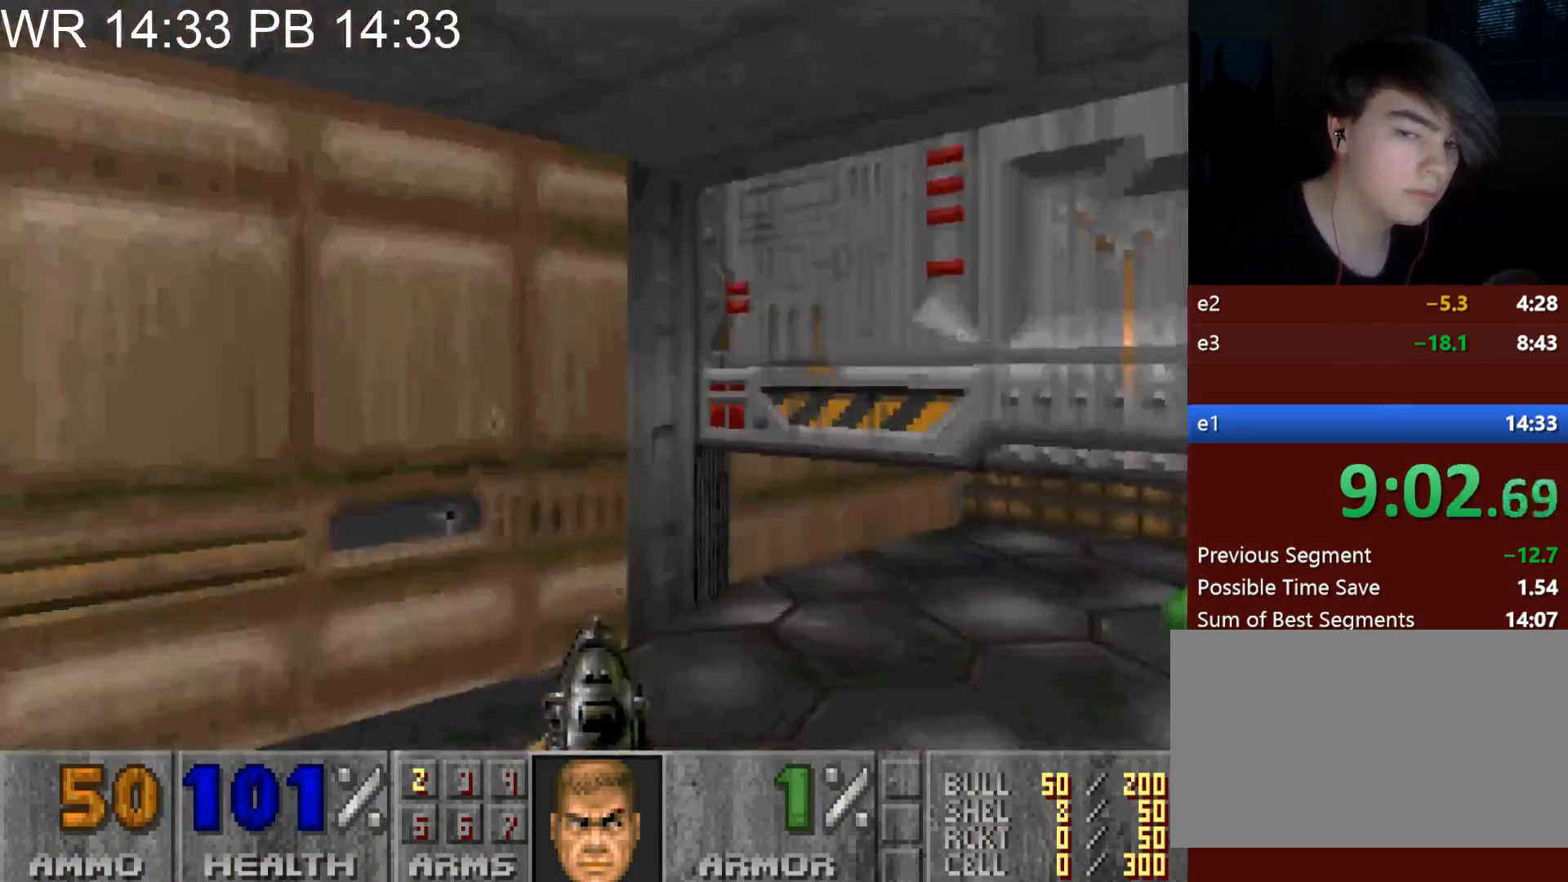
{"keys": ["d", "w"], "mouse": [], "events": [[50, "d", "down"], [50, "w", "down"]]}